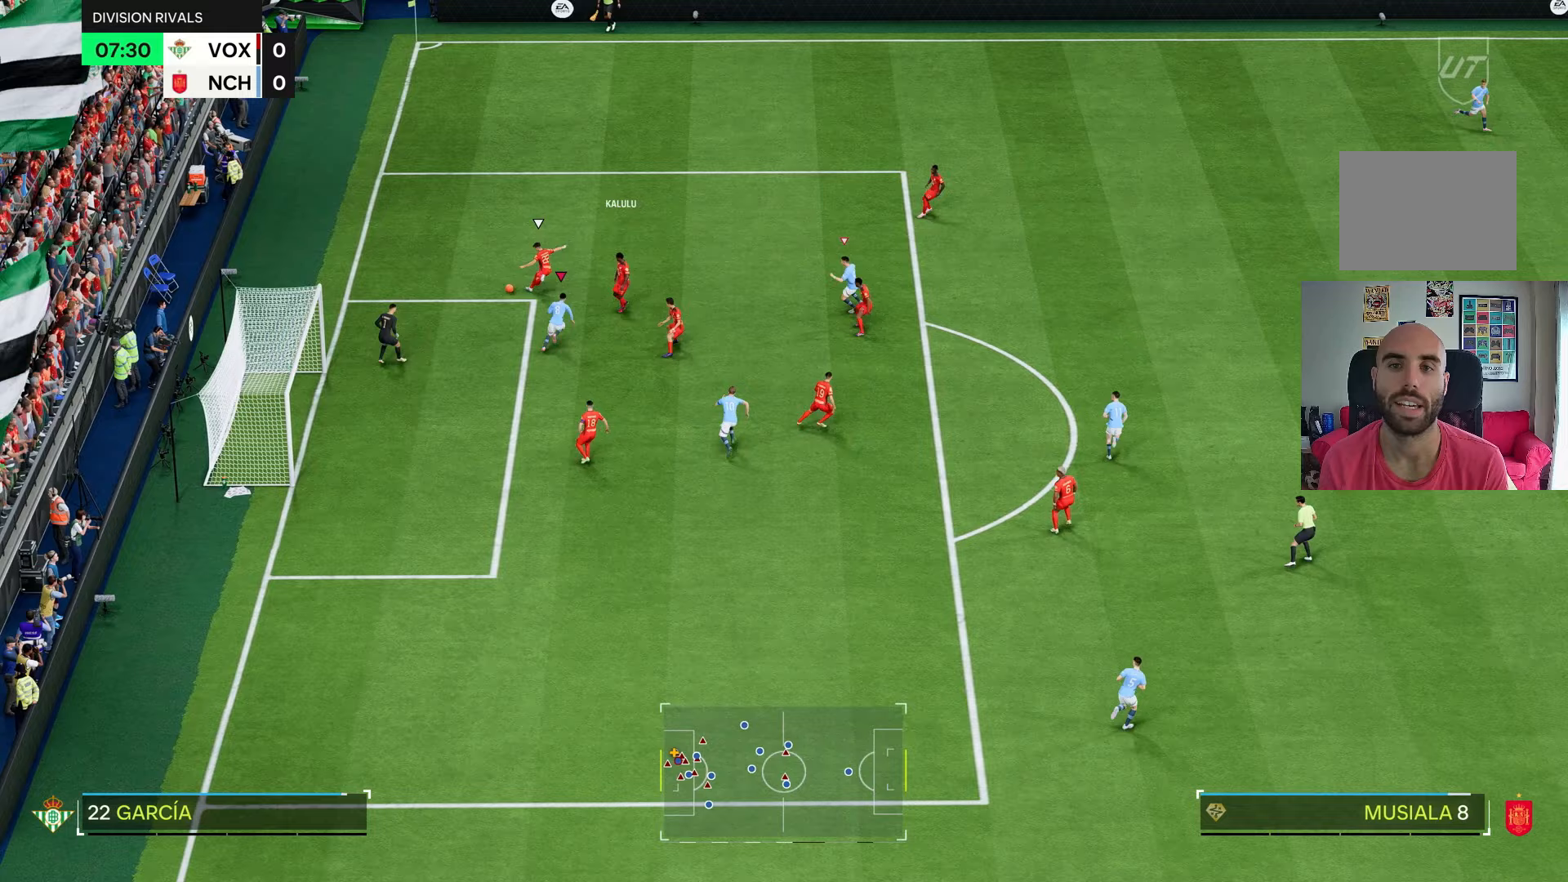
Gameplay with a controller (PlayStation layout); each line is a JSON object with the inputs held at the frame after it. "events" lists button and stick changes between this image and that frame as [ms after this image, input, new state], when the widget could be followed in between. Not read: L3.
{"buttons": ["L1", "R2"], "left_stick": "up-right", "right_stick": "center", "events": [[83, "left_stick", "up-right"], [450, "L1", "down"]]}
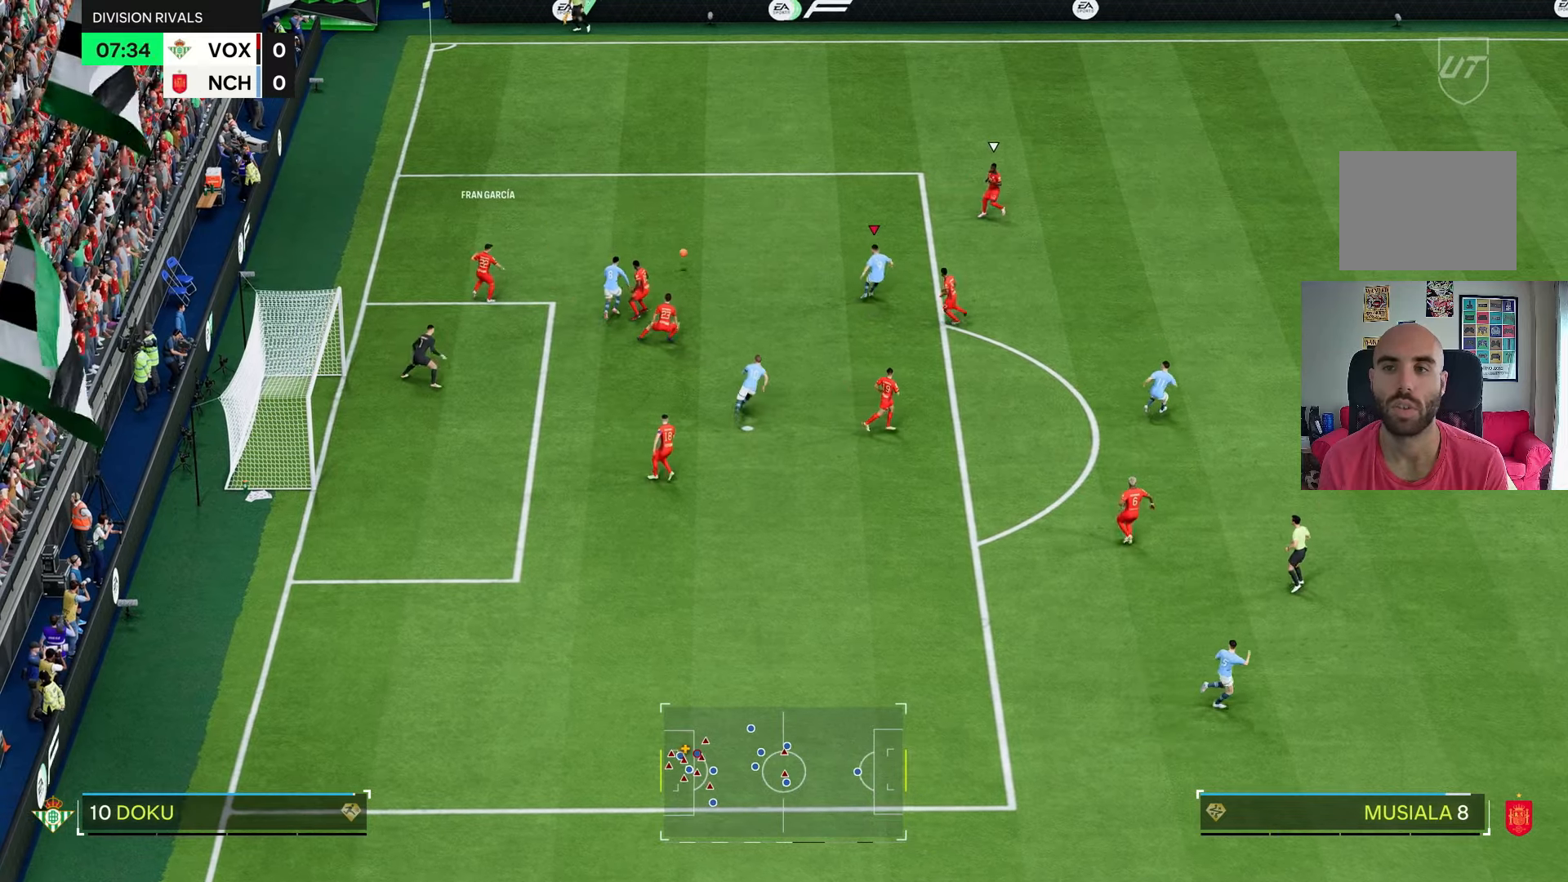
{"buttons": ["R2"], "left_stick": "up-right", "right_stick": "center", "events": [[67, "L1", "up"]]}
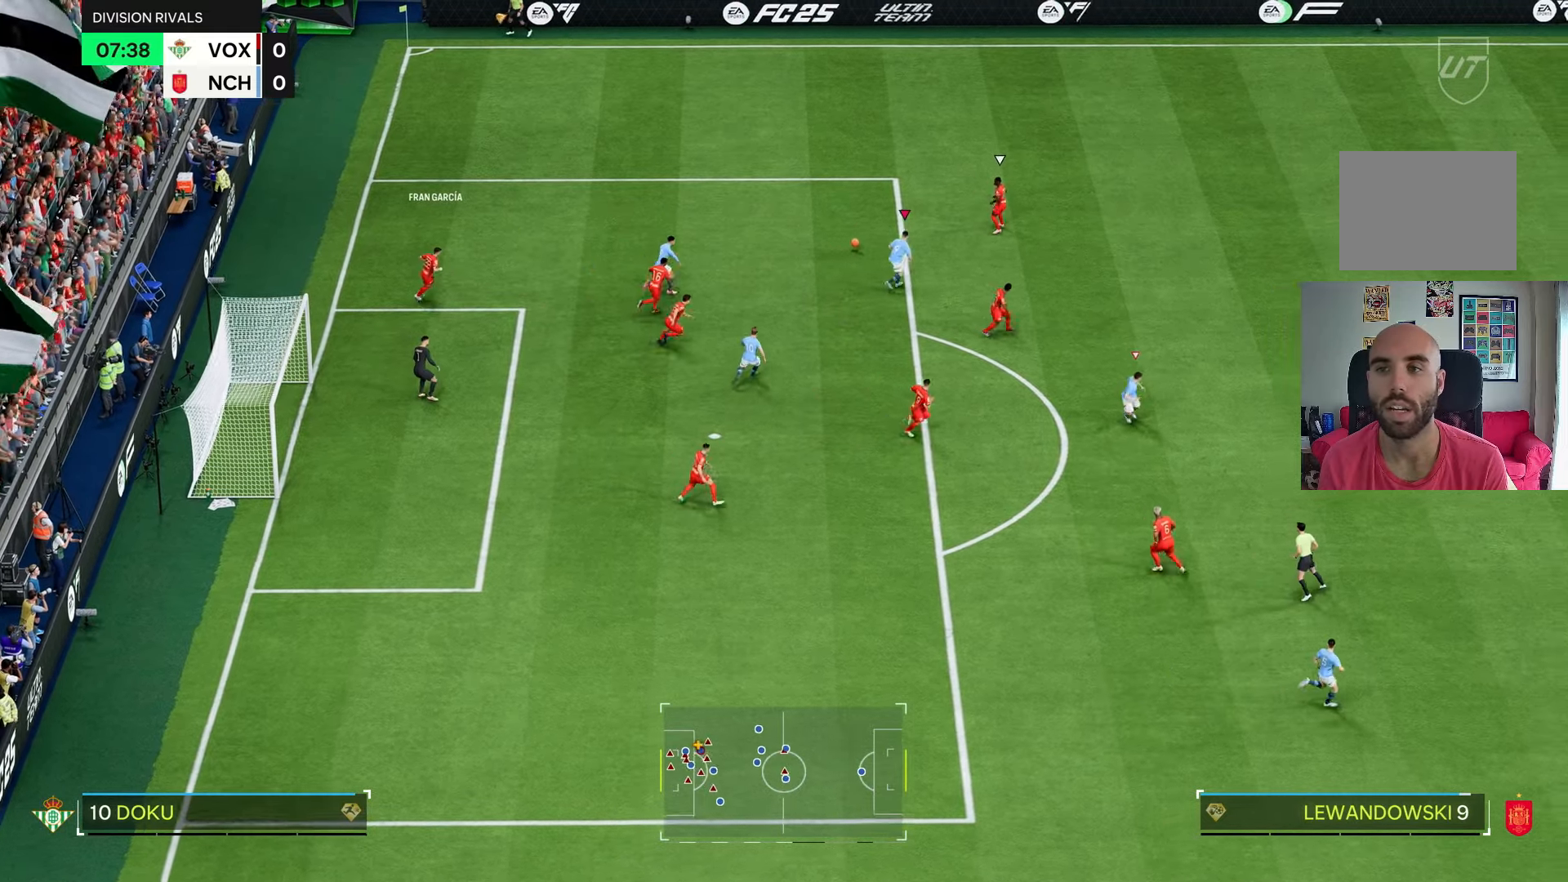
{"buttons": ["R2"], "left_stick": "up-right", "right_stick": "center", "events": []}
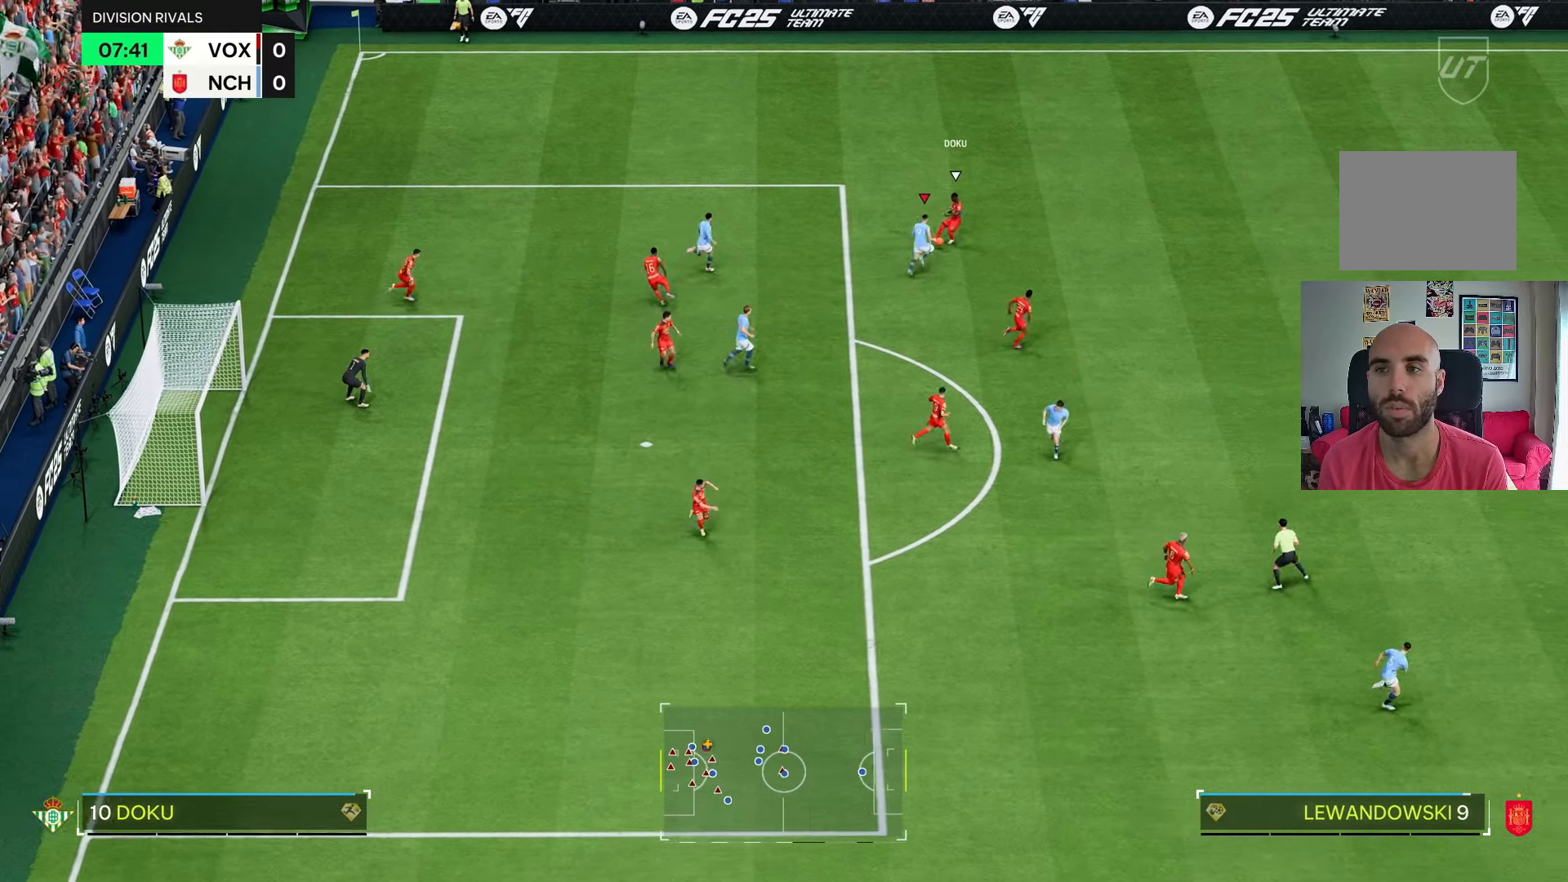
{"buttons": ["R2"], "left_stick": "right", "right_stick": "center", "events": [[500, "left_stick", "right"]]}
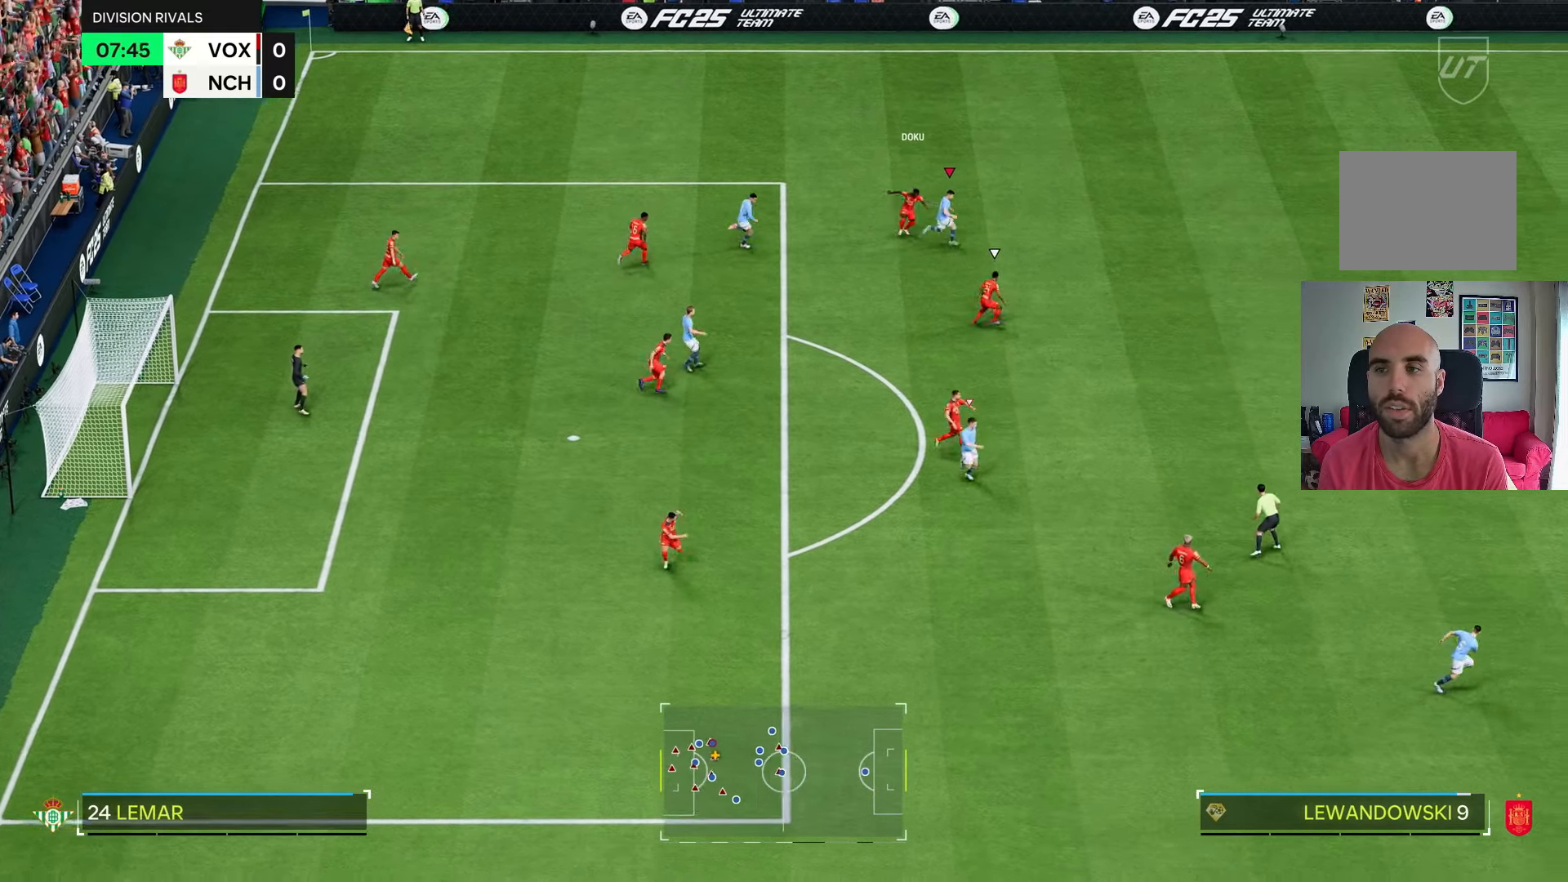
{"buttons": ["R2"], "left_stick": "right", "right_stick": "center", "events": [[83, "R2", "up"], [133, "L1", "down"], [267, "L1", "up"], [267, "R2", "down"]]}
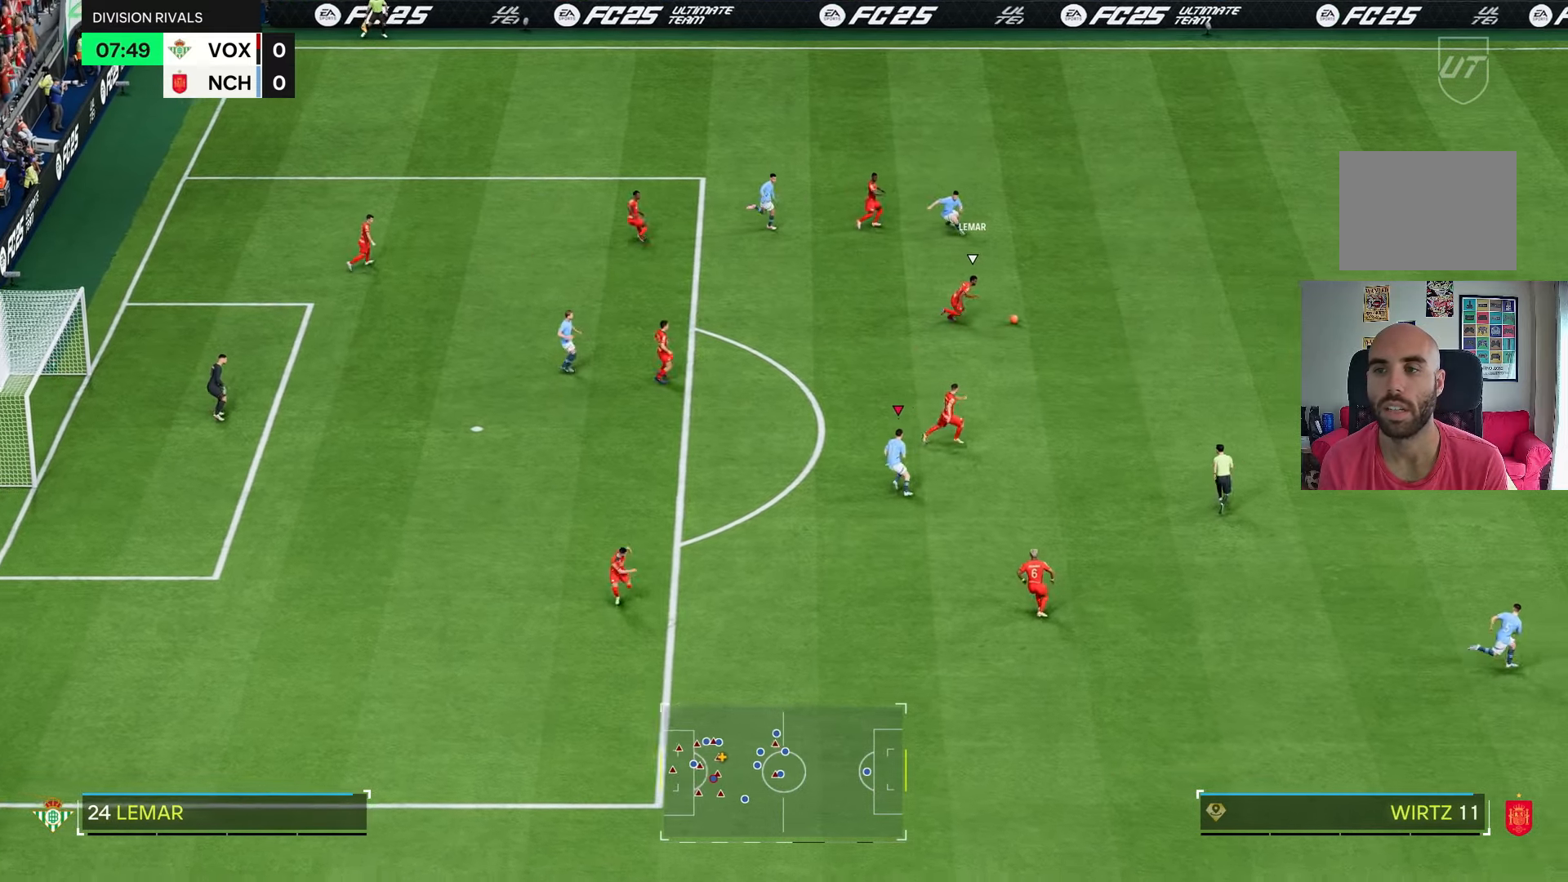
{"buttons": ["R2"], "left_stick": "right", "right_stick": "center", "events": []}
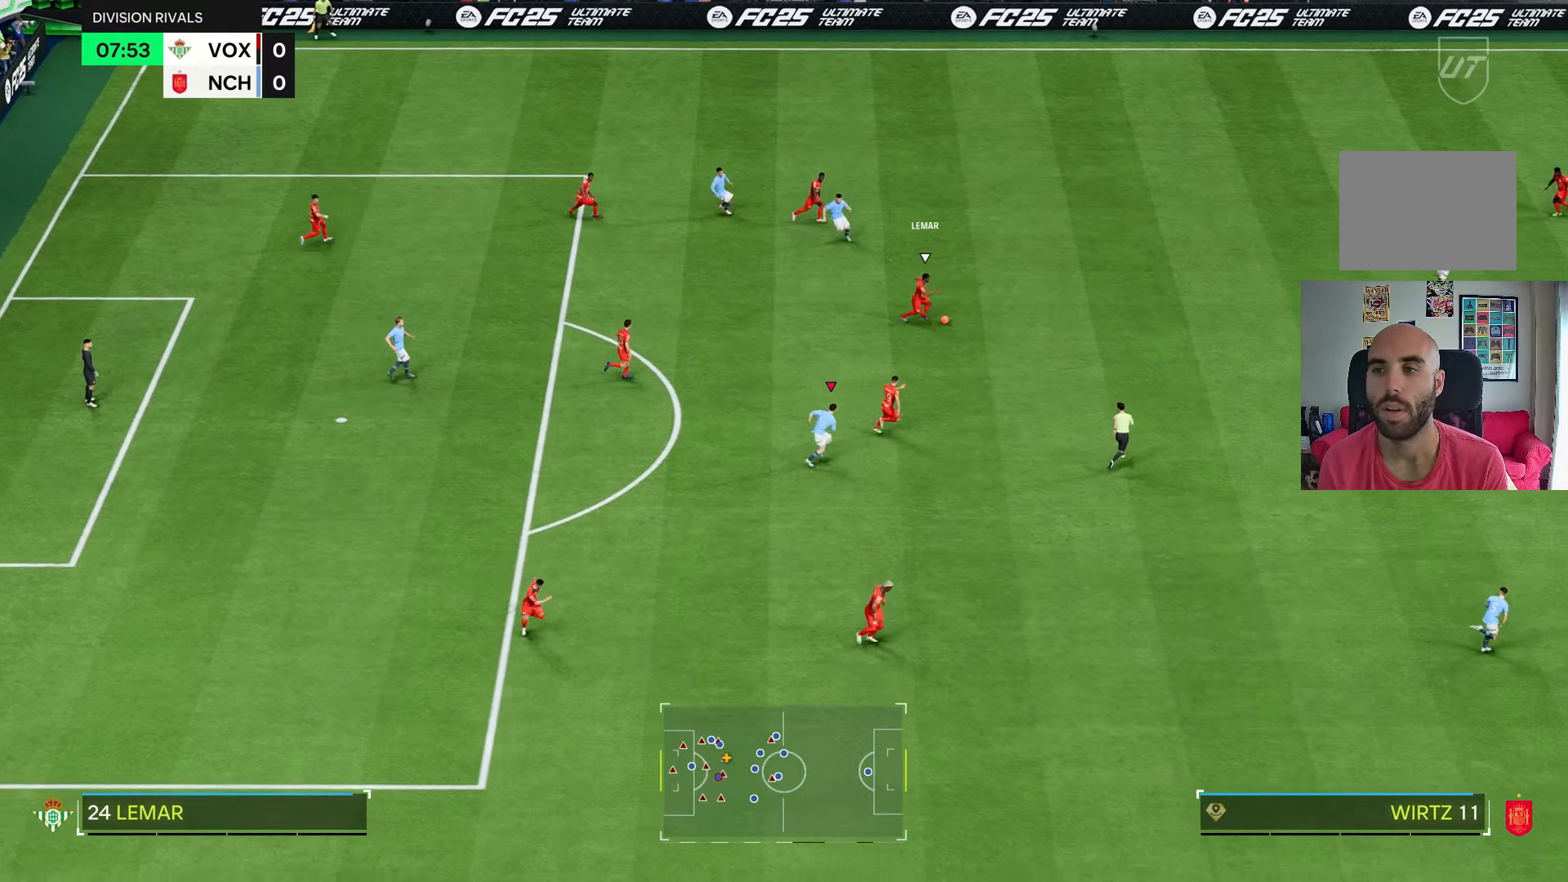
{"buttons": [], "left_stick": "up-left", "right_stick": "center", "events": [[117, "left_stick", "center"], [183, "L1", "down"], [183, "R2", "up"], [267, "left_stick", "up-left"], [317, "L1", "up"]]}
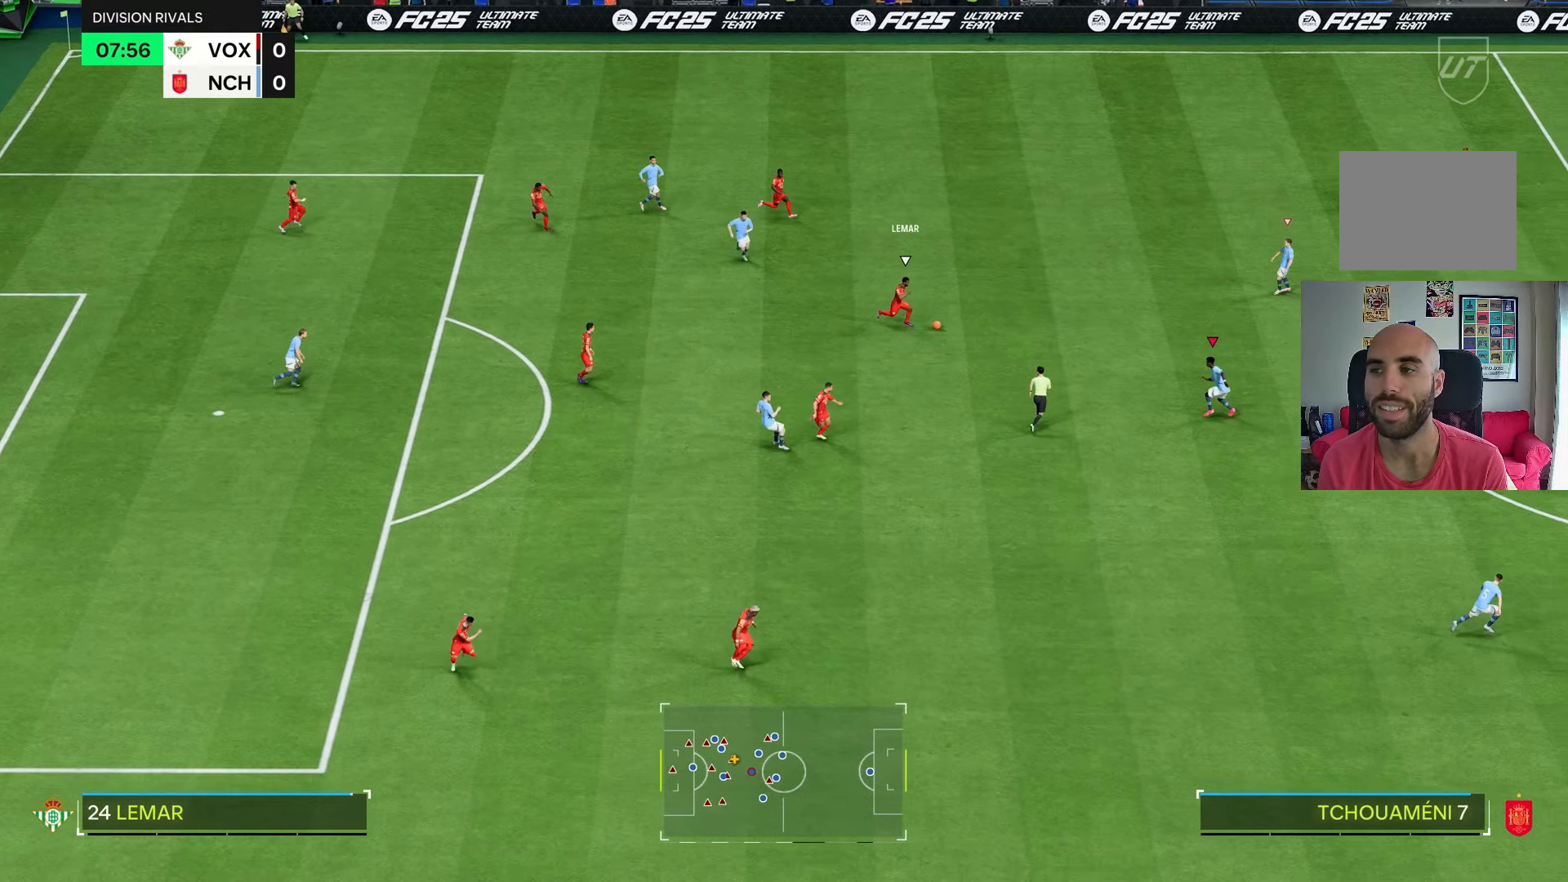
{"buttons": ["L2"], "left_stick": "up", "right_stick": "center"}
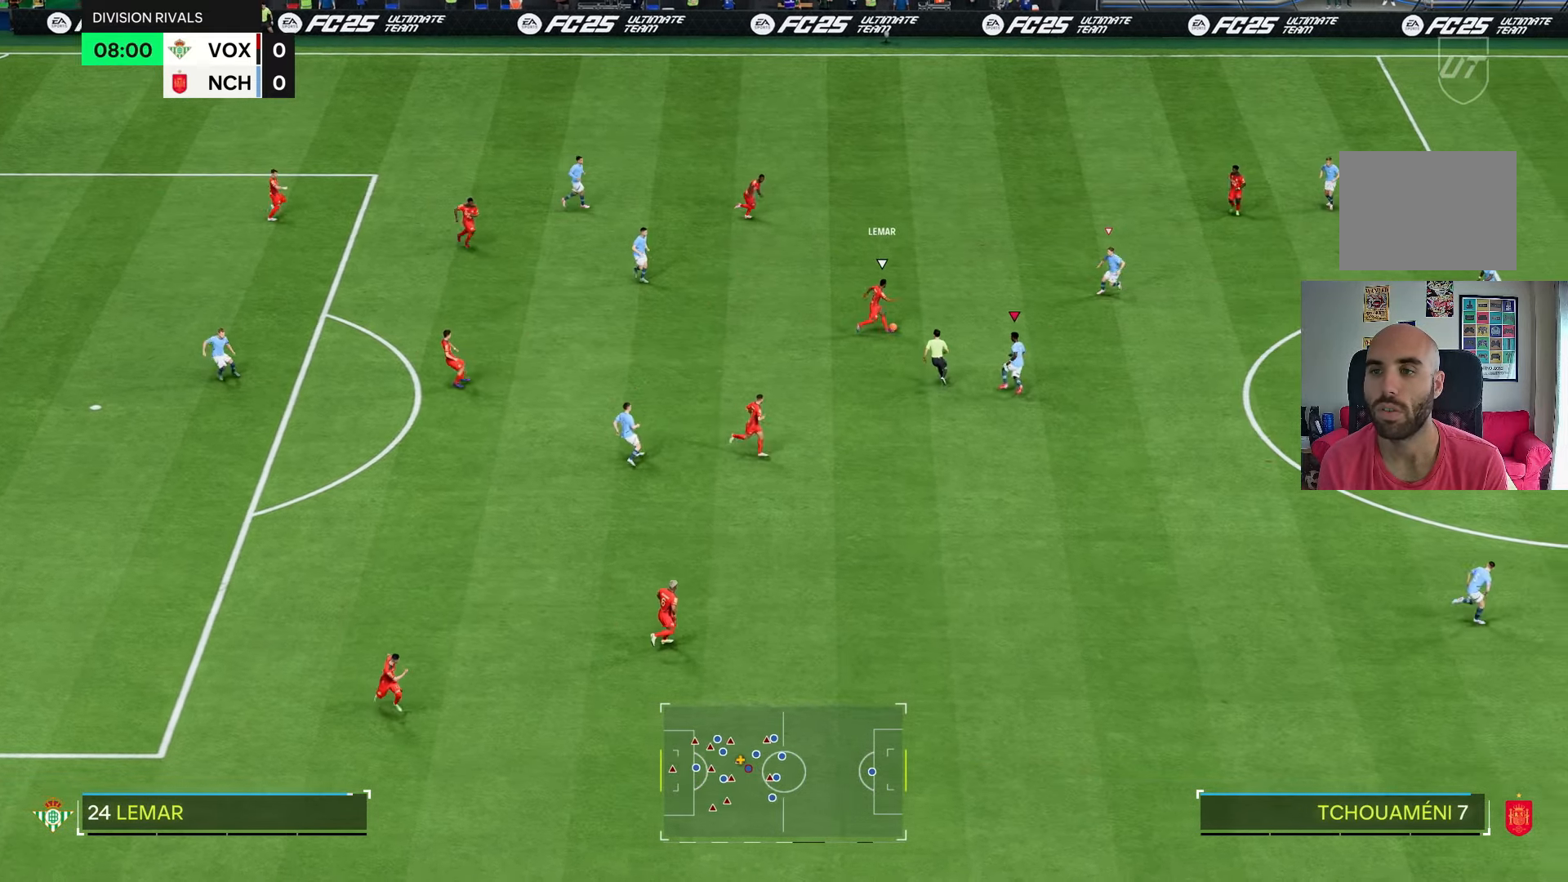
{"buttons": ["L1", "R2"], "left_stick": "up-left", "right_stick": "center", "events": [[50, "left_stick", "up-right"], [233, "R2", "down"], [233, "left_stick", "right"], [333, "left_stick", "up-right"], [433, "L2", "up"], [467, "L1", "down"], [467, "left_stick", "up-left"]]}
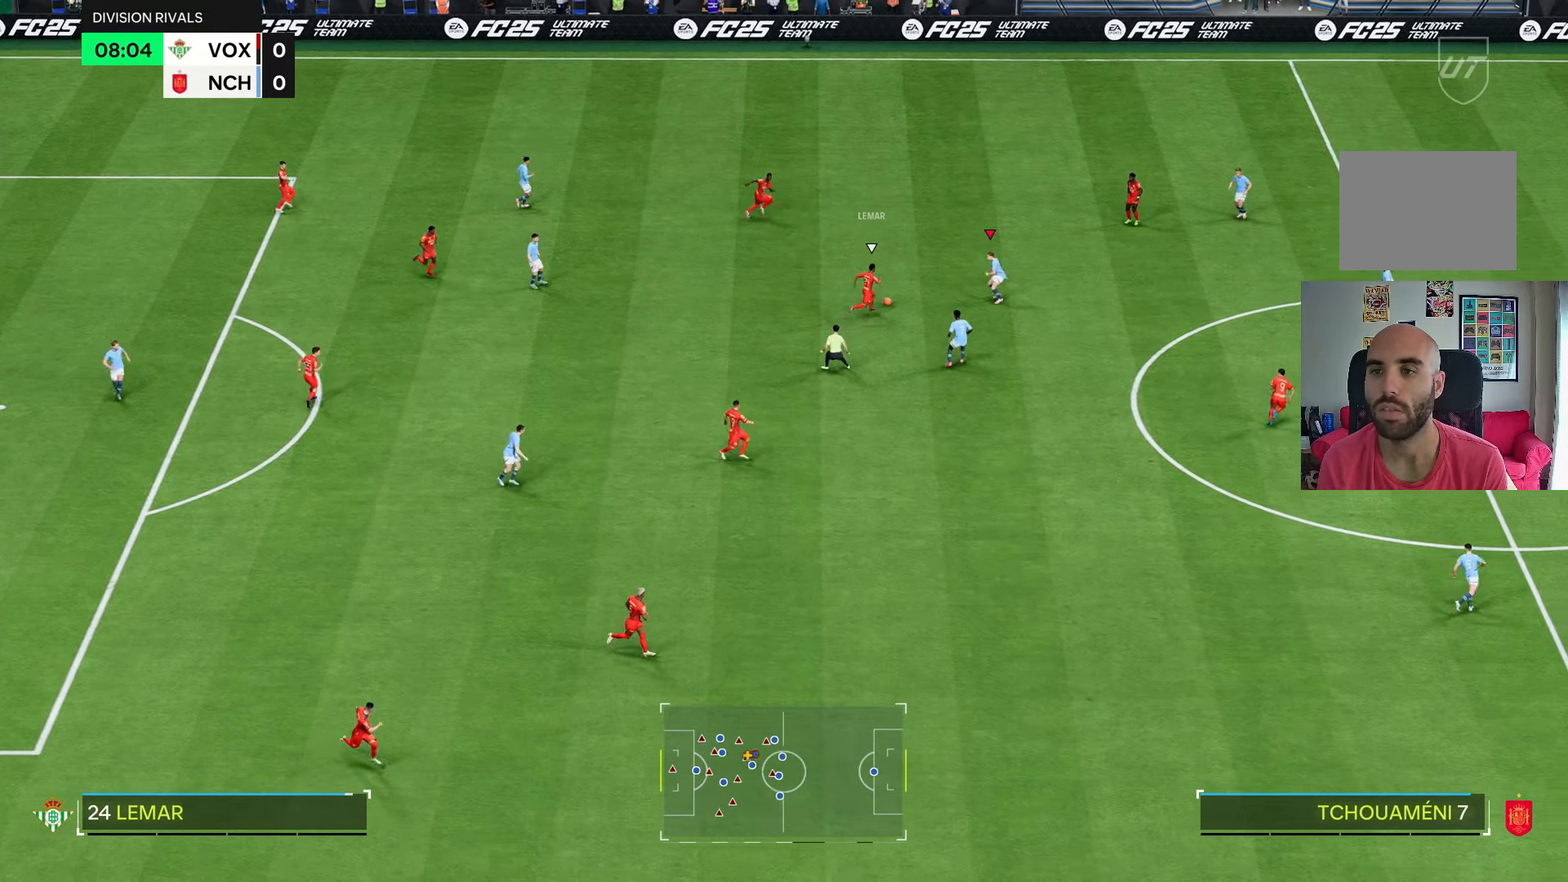
{"buttons": ["L2", "R2"], "left_stick": "left", "right_stick": "center", "events": [[33, "R2", "up"], [83, "L1", "up"], [167, "R2", "down"], [383, "left_stick", "left"], [417, "L2", "down"]]}
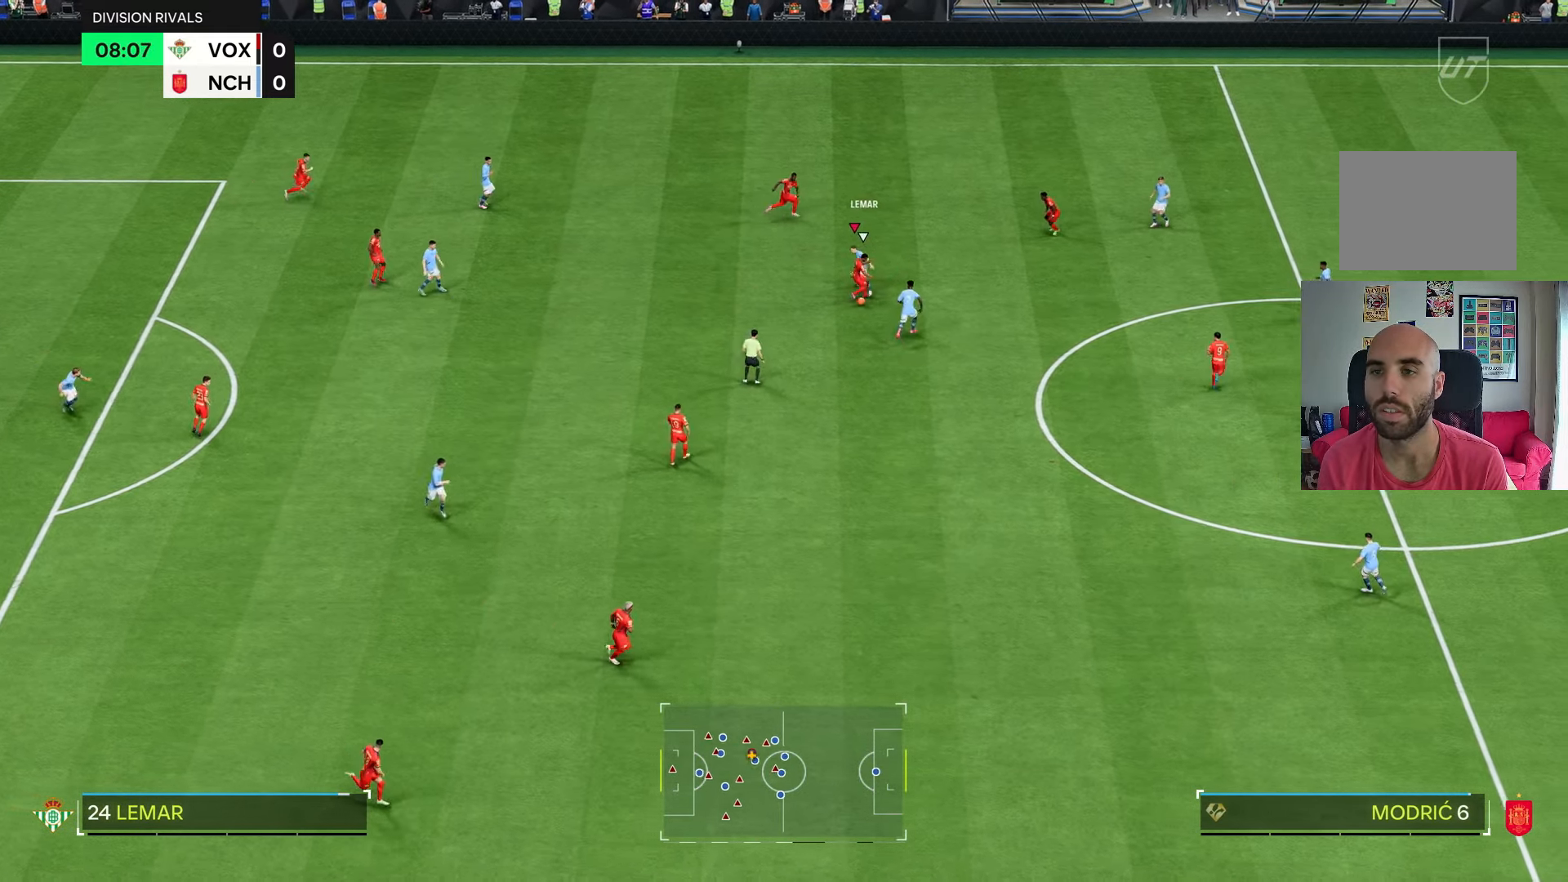
{"buttons": [], "left_stick": "down-left", "right_stick": "center", "events": [[17, "left_stick", "down-left"], [183, "R2", "up"], [217, "left_stick", "down"], [350, "left_stick", "down-left"], [400, "L2", "up"]]}
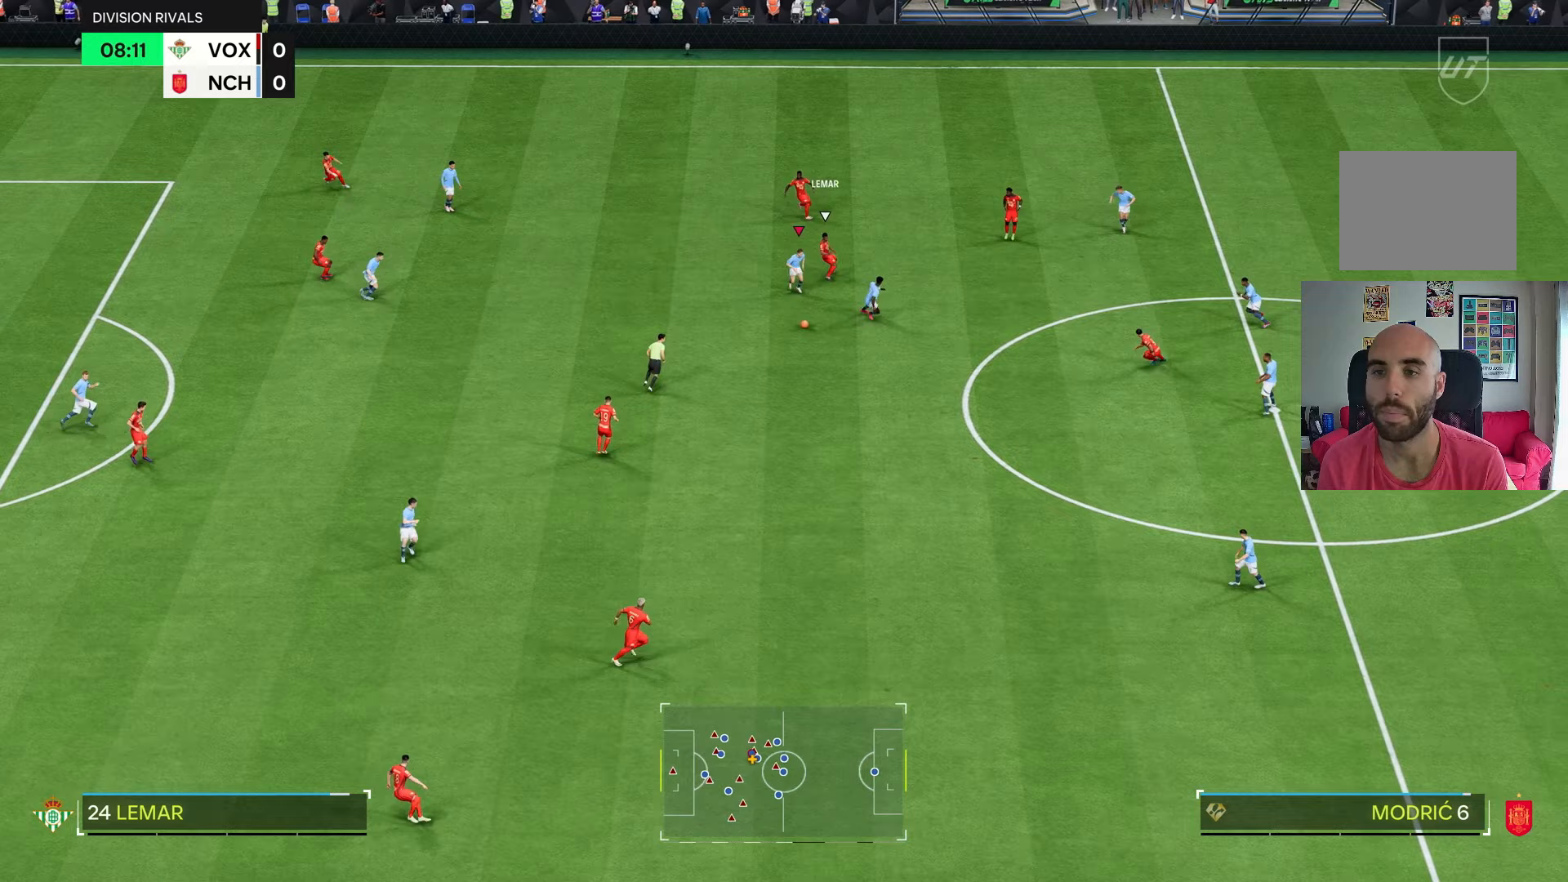
{"buttons": [], "left_stick": "down-left", "right_stick": "center", "events": [[67, "left_stick", "down"], [317, "left_stick", "down-left"]]}
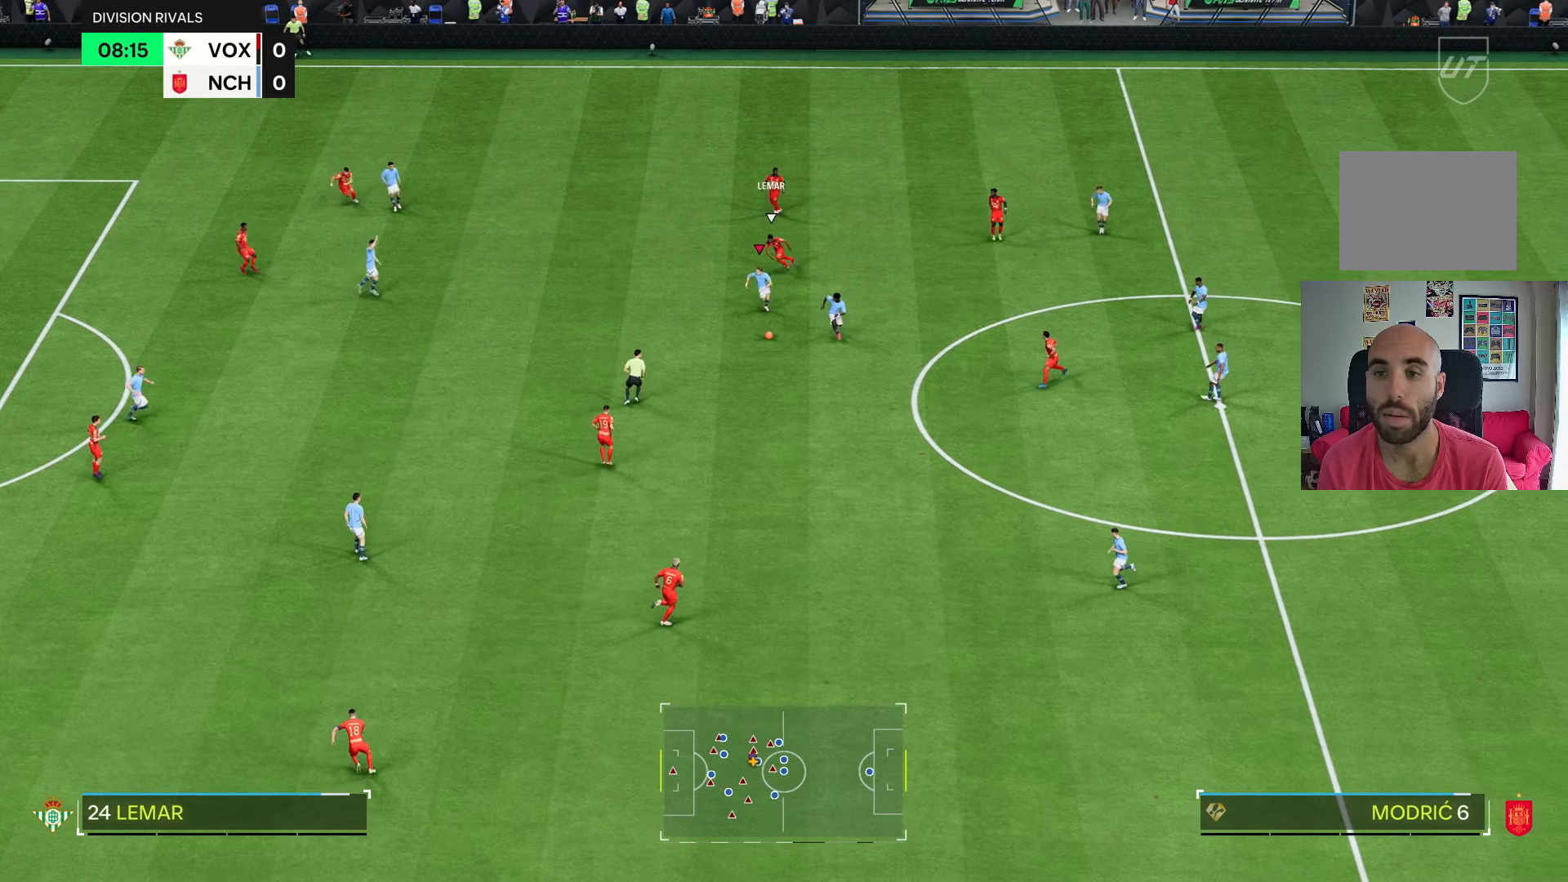
{"buttons": [], "left_stick": "down-left", "right_stick": "center", "events": []}
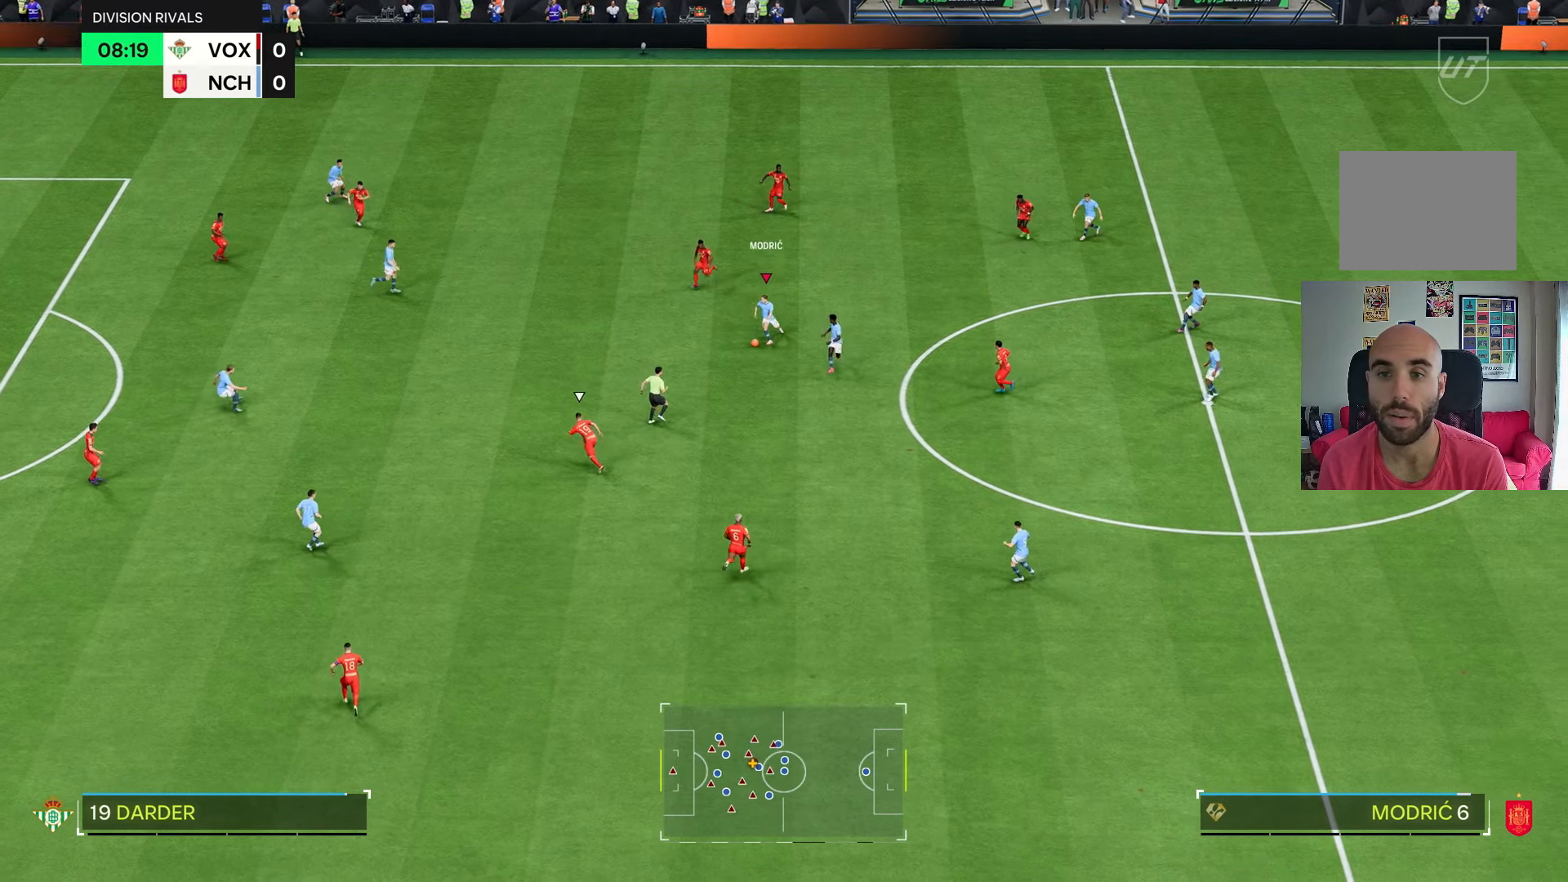
{"buttons": [], "left_stick": "left", "right_stick": "center"}
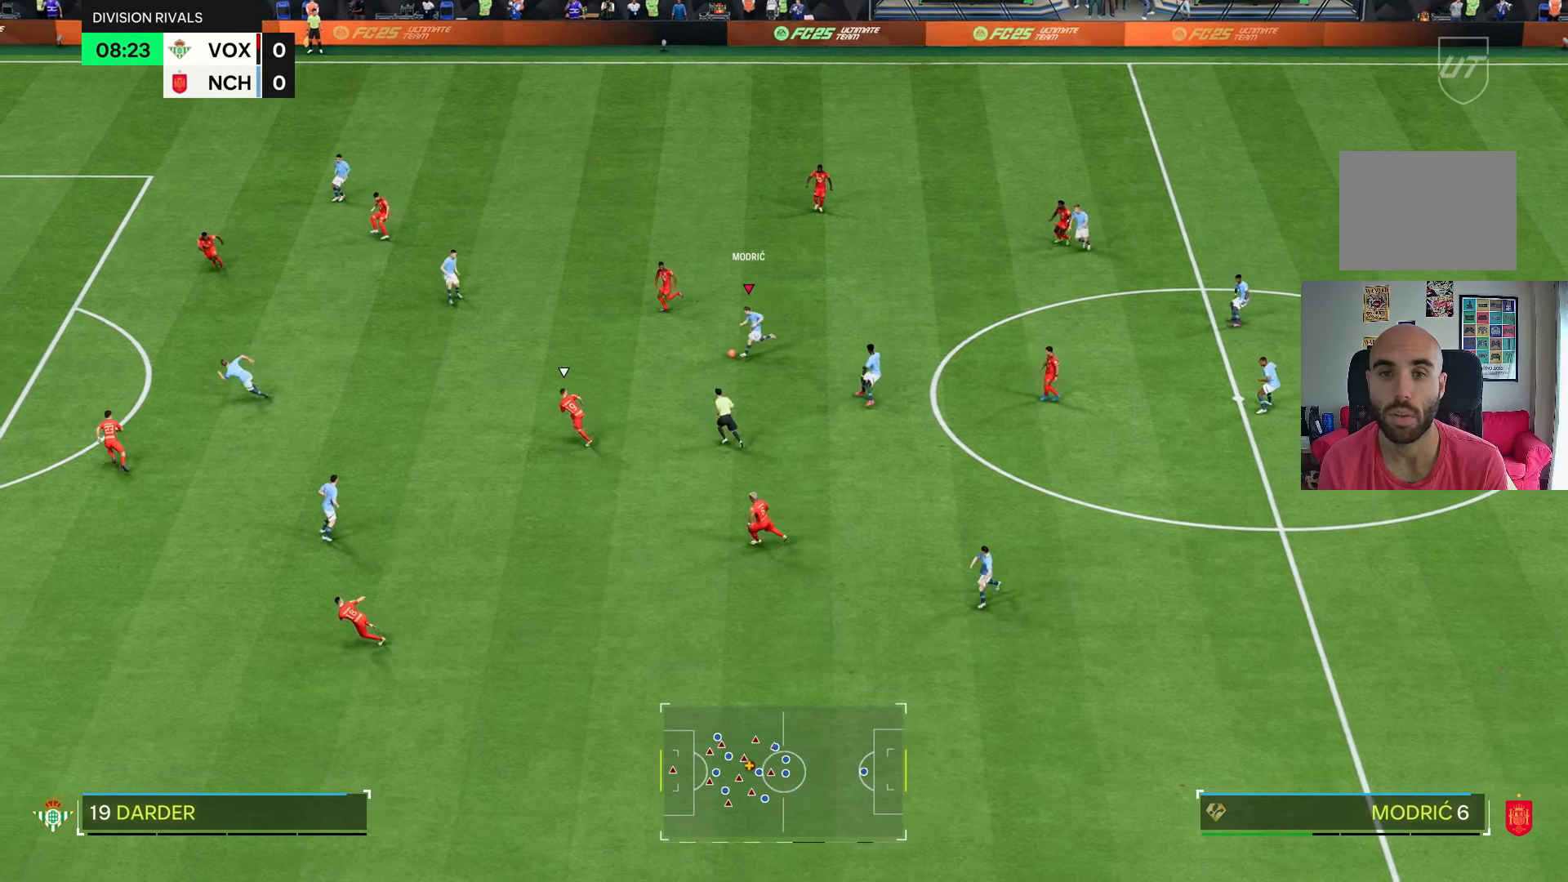
{"buttons": [], "left_stick": "left", "right_stick": "center", "events": []}
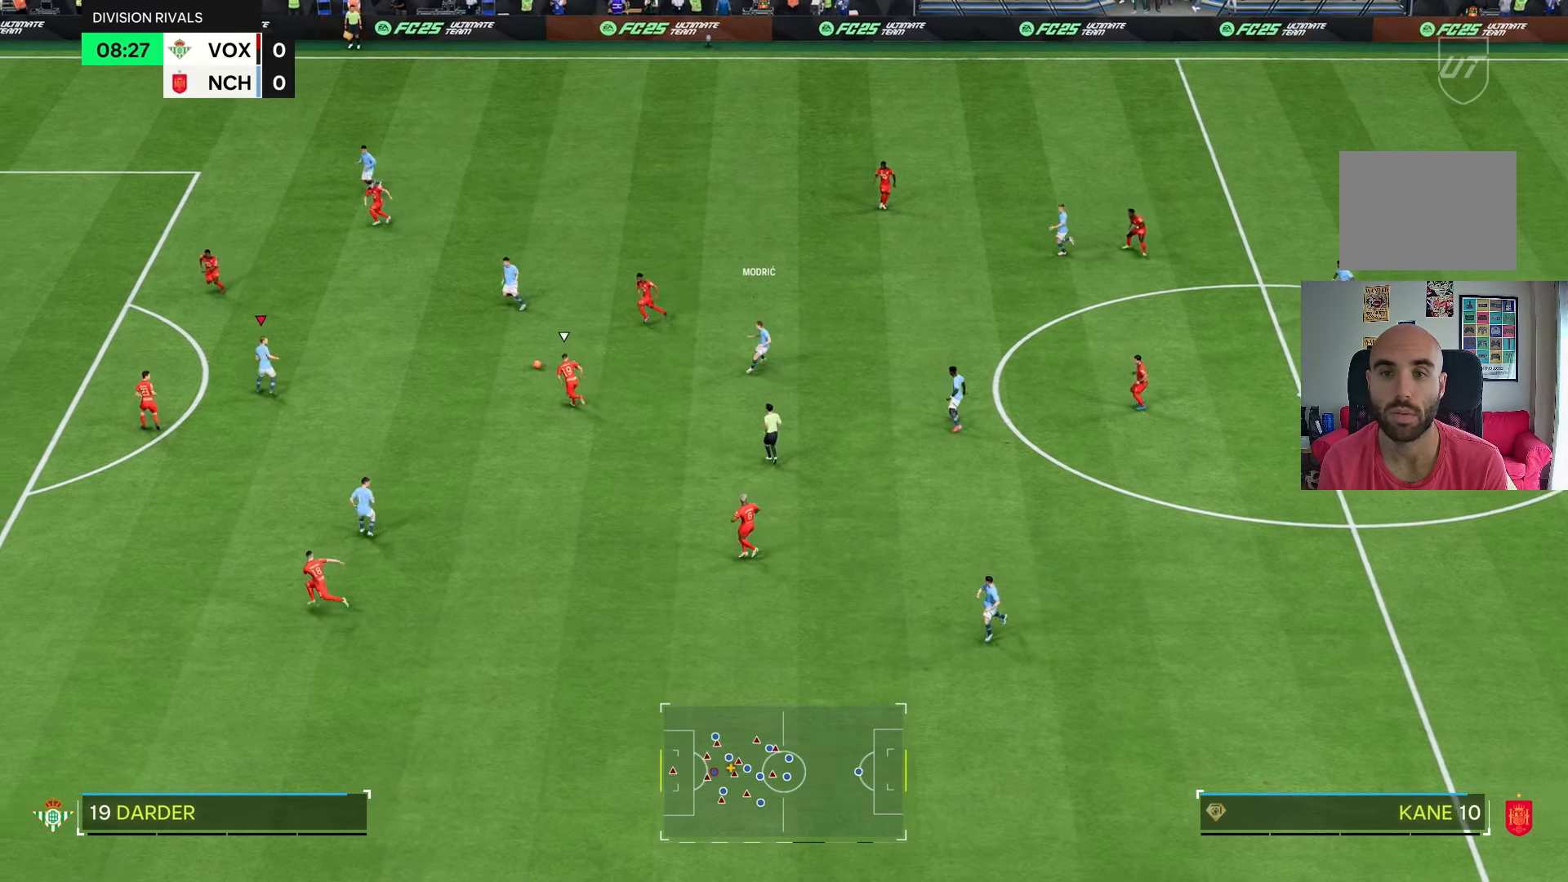
{"buttons": [], "left_stick": "down", "right_stick": "center", "events": [[300, "left_stick", "down"], [333, "L1", "down"], [450, "L1", "up"]]}
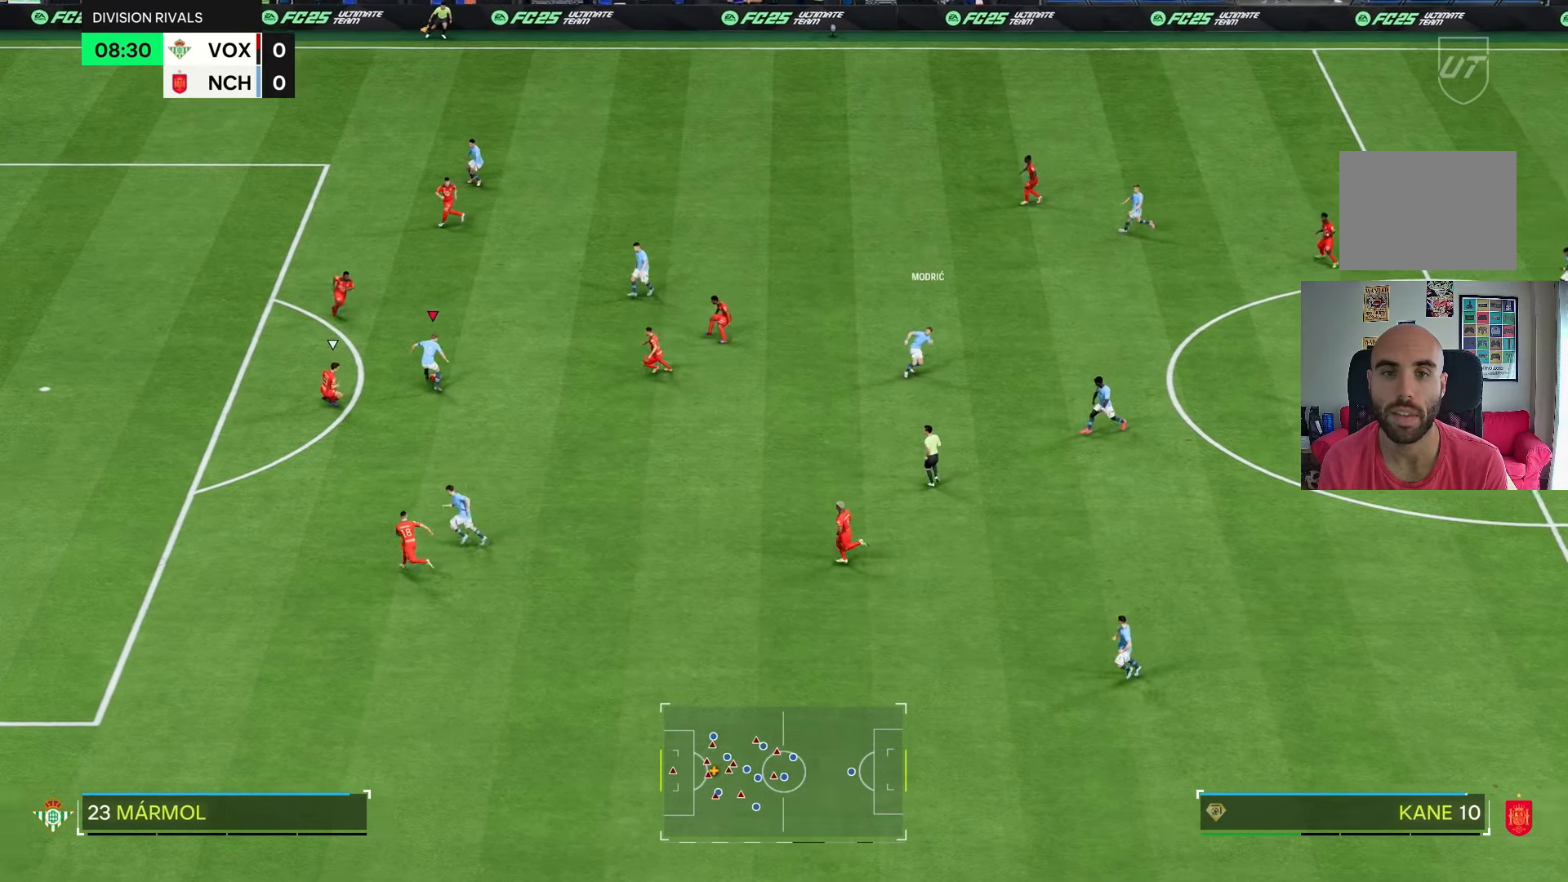
{"buttons": [], "left_stick": "up", "right_stick": "center", "events": [[317, "left_stick", "up-left"], [417, "left_stick", "up"]]}
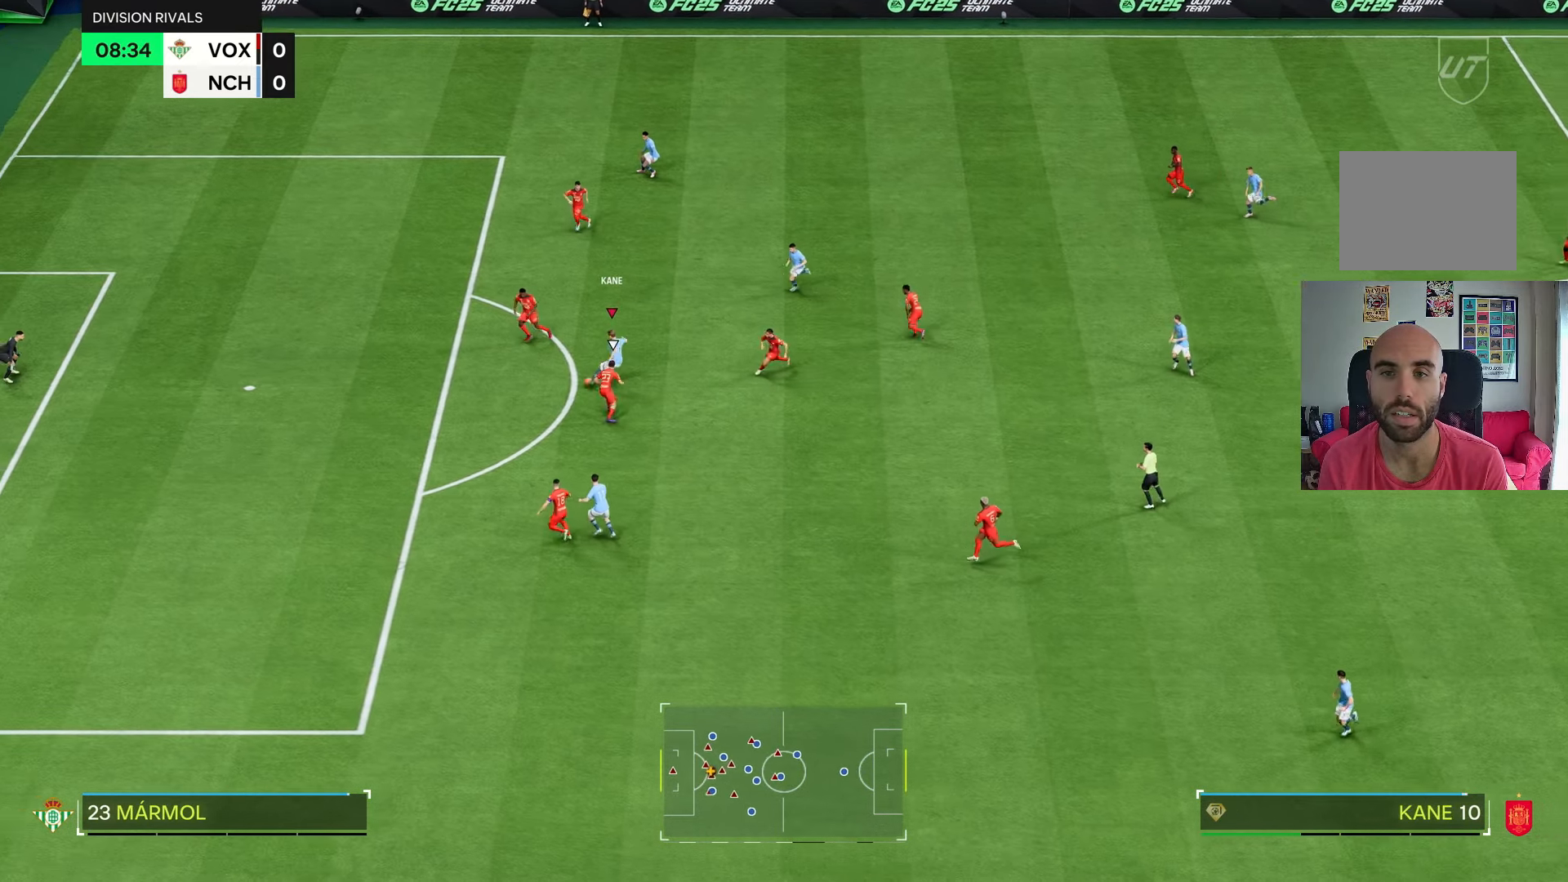
{"buttons": [], "left_stick": "up-left", "right_stick": "center", "events": [[117, "left_stick", "up-left"]]}
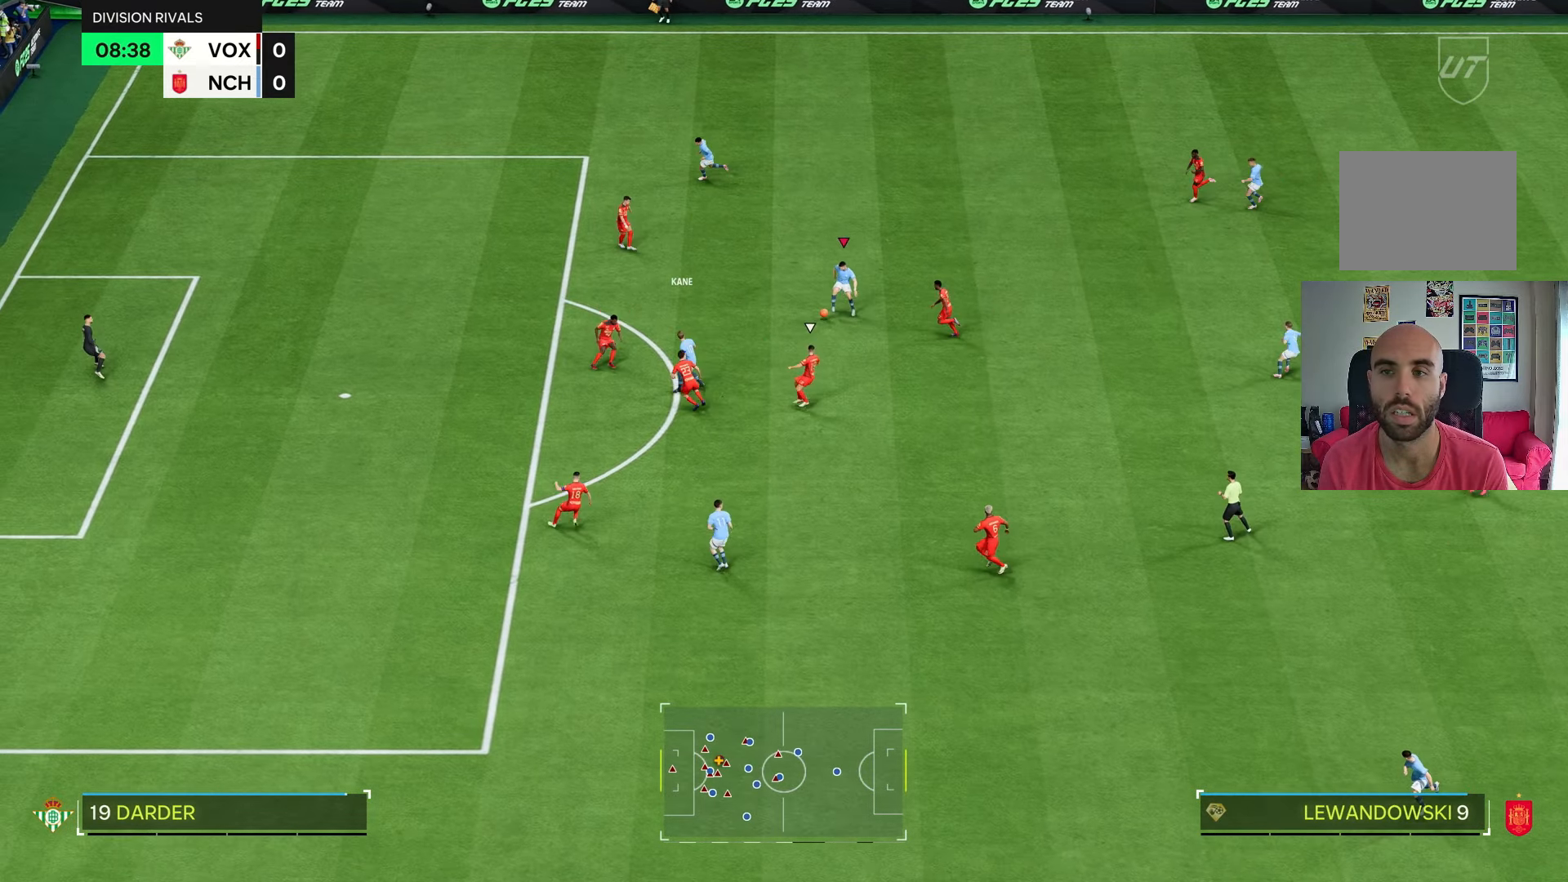
{"buttons": [], "left_stick": "left", "right_stick": "center", "events": [[17, "left_stick", "left"]]}
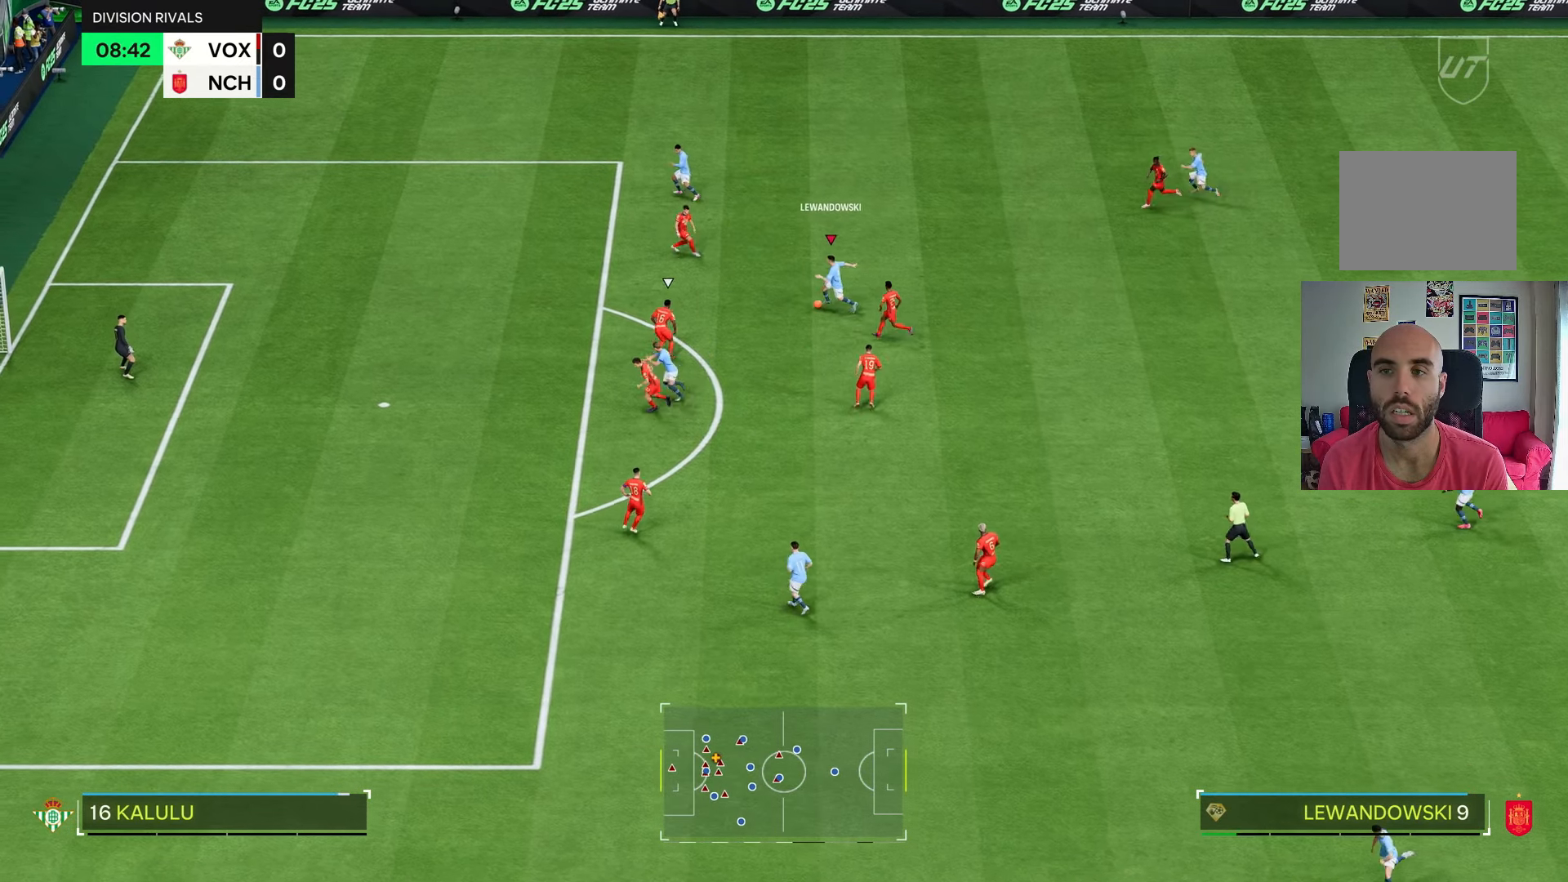
{"buttons": [], "left_stick": "down", "right_stick": "center", "events": [[17, "CIRCLE", "down"], [17, "left_stick", "down-left"], [150, "left_stick", "down"], [167, "CIRCLE", "up"]]}
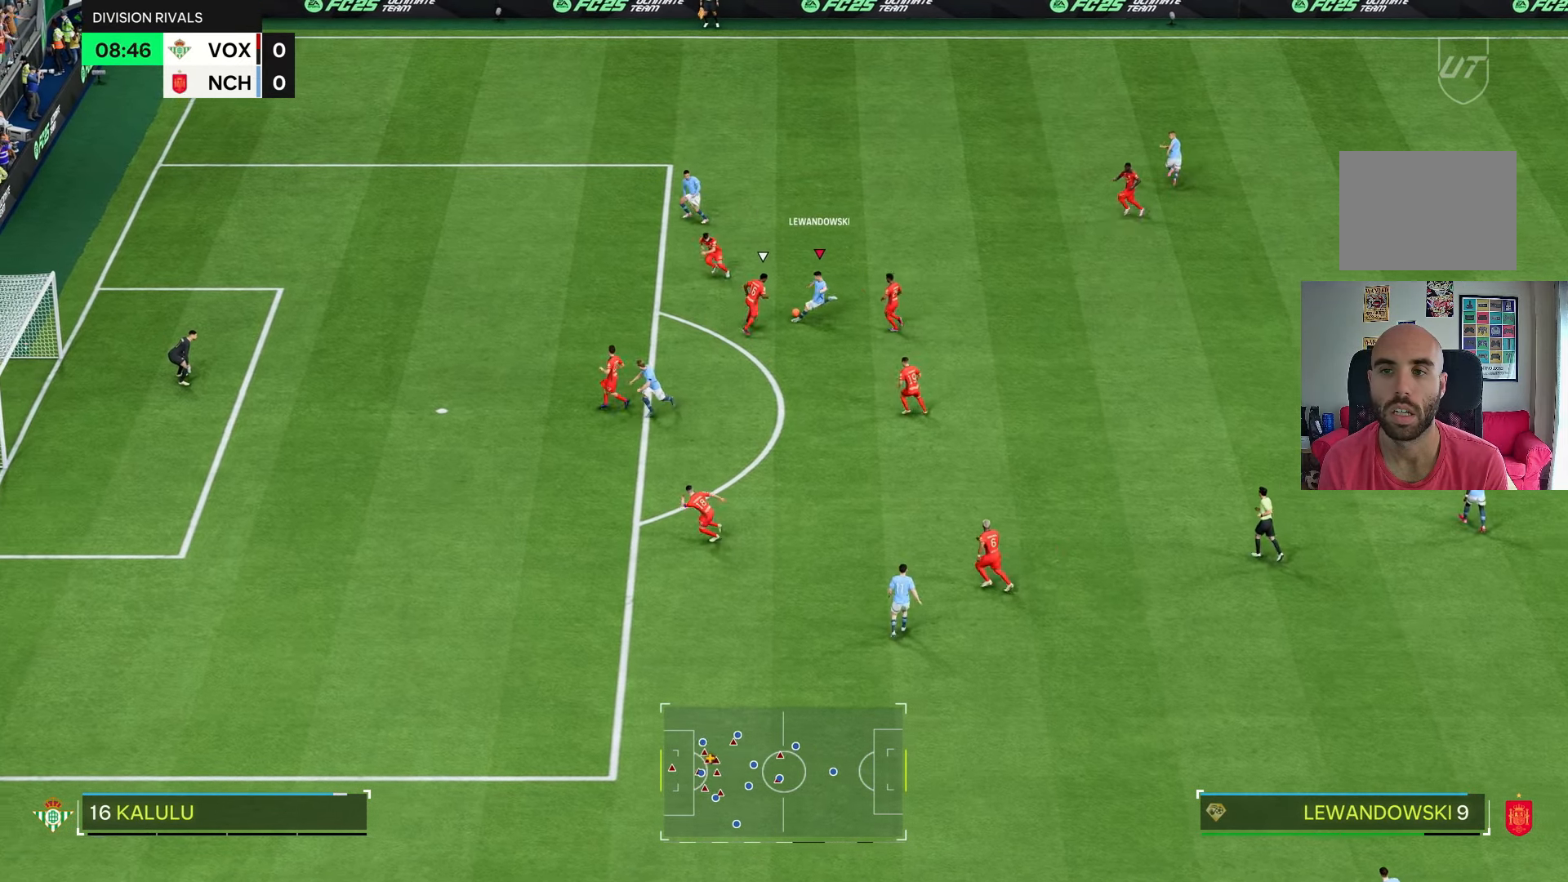
{"buttons": [], "left_stick": "down", "right_stick": "center", "events": []}
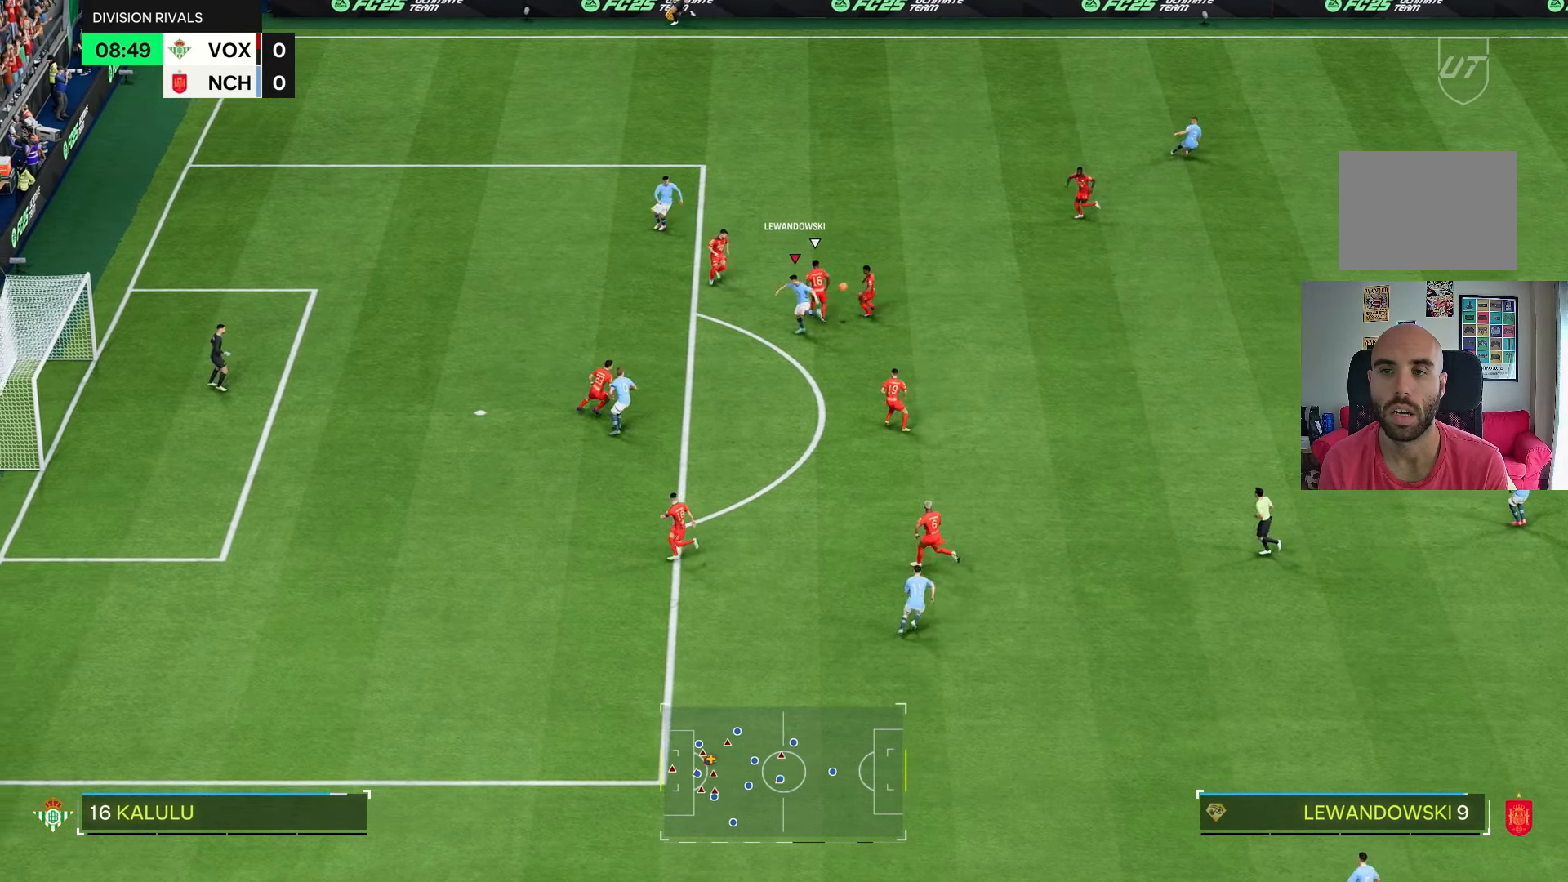
{"buttons": [], "left_stick": "right", "right_stick": "center", "events": [[167, "left_stick", "right"]]}
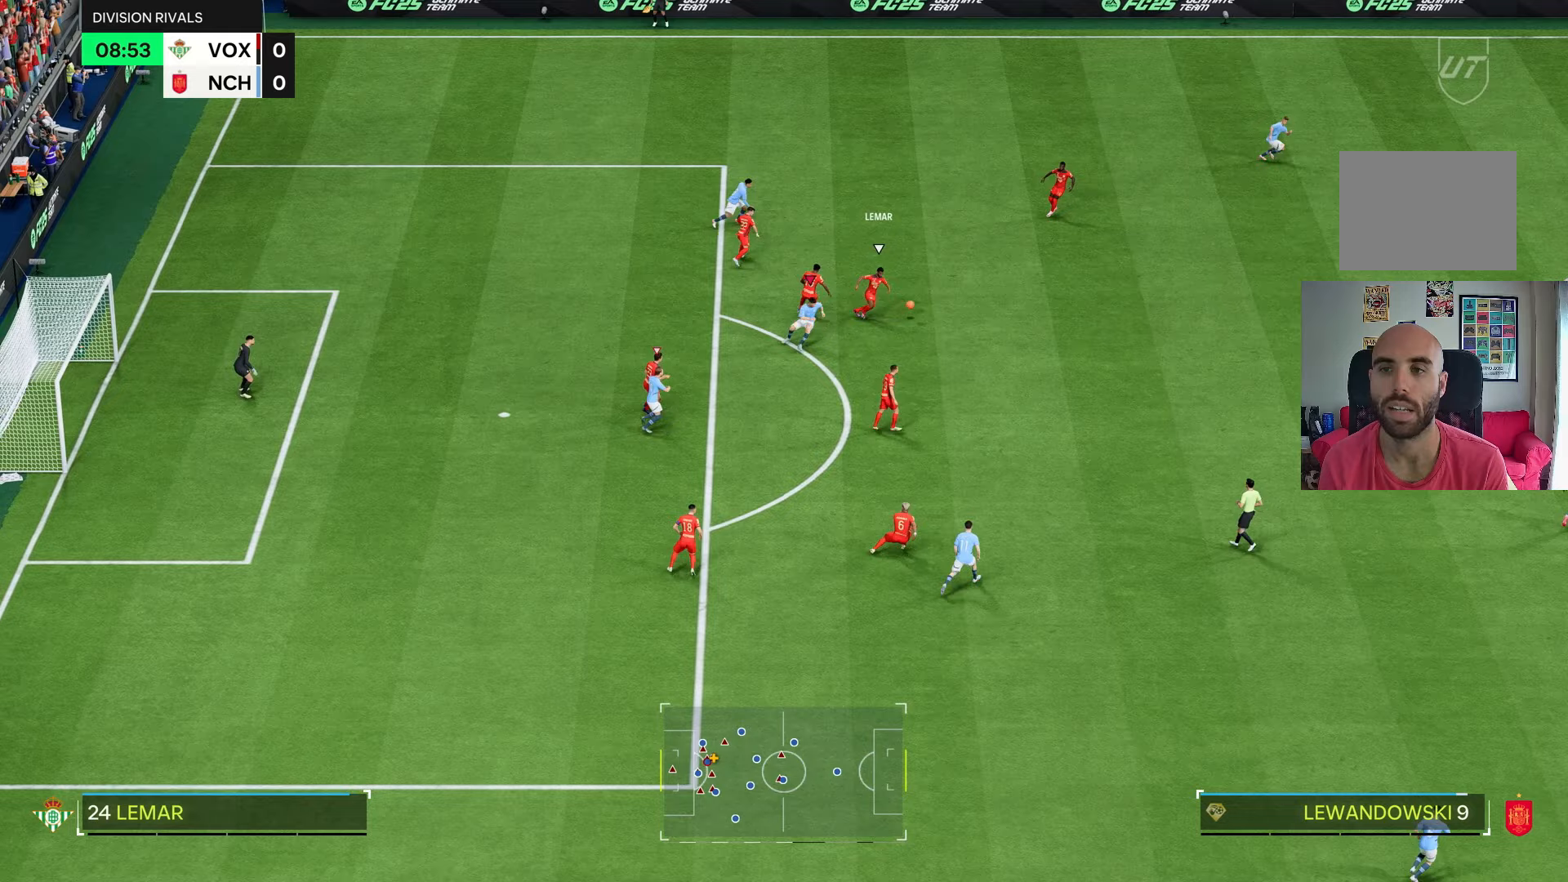
{"buttons": ["R2"], "left_stick": "right", "right_stick": "center", "events": [[50, "R2", "down"]]}
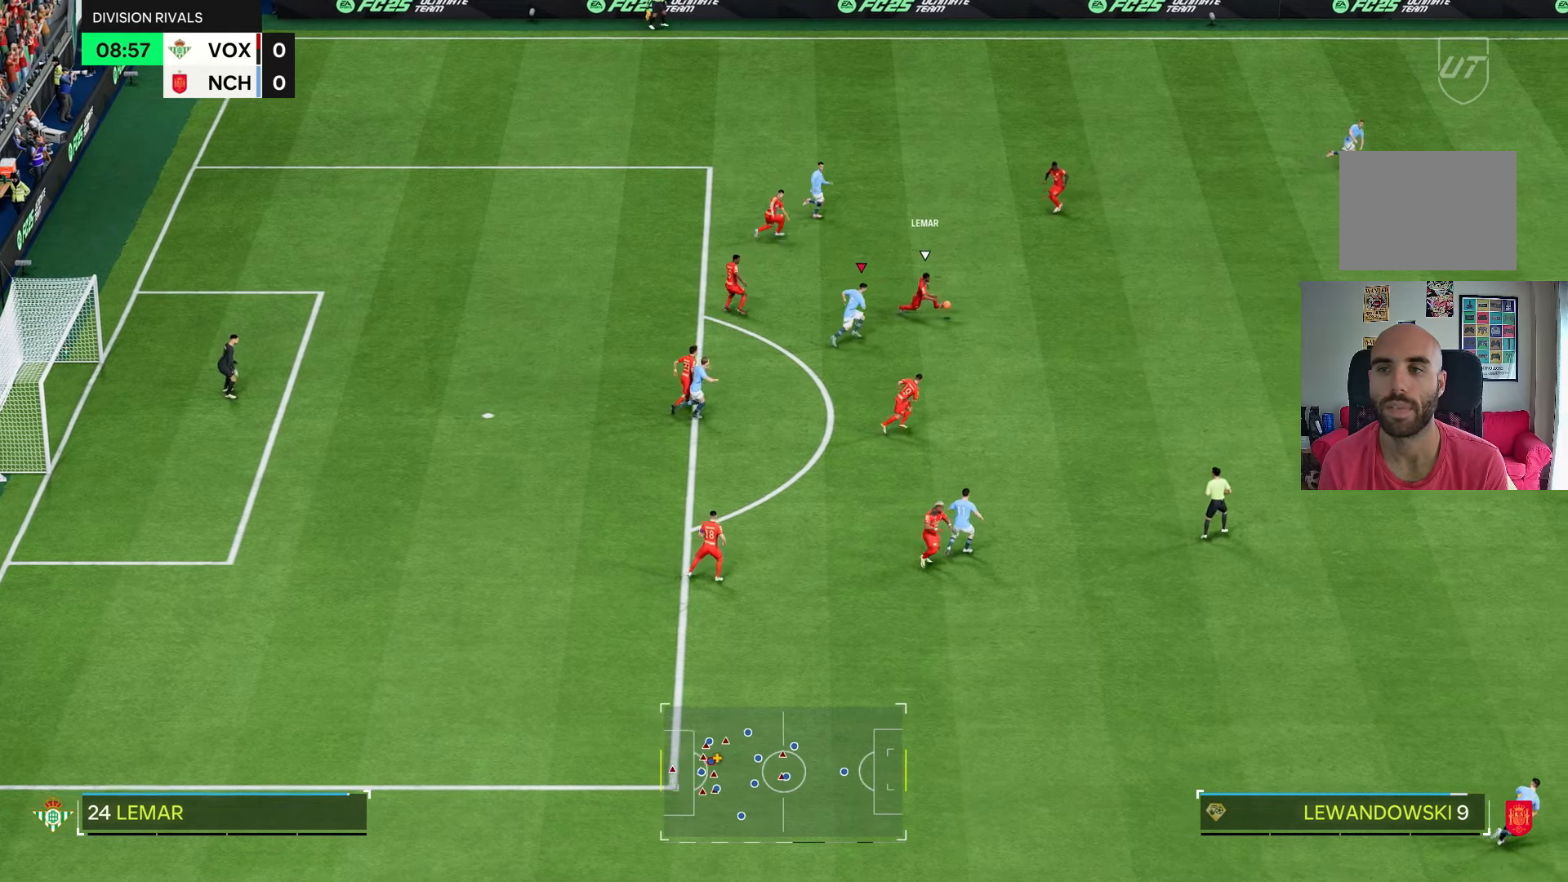
{"buttons": ["R2"], "left_stick": "right", "right_stick": "center", "events": []}
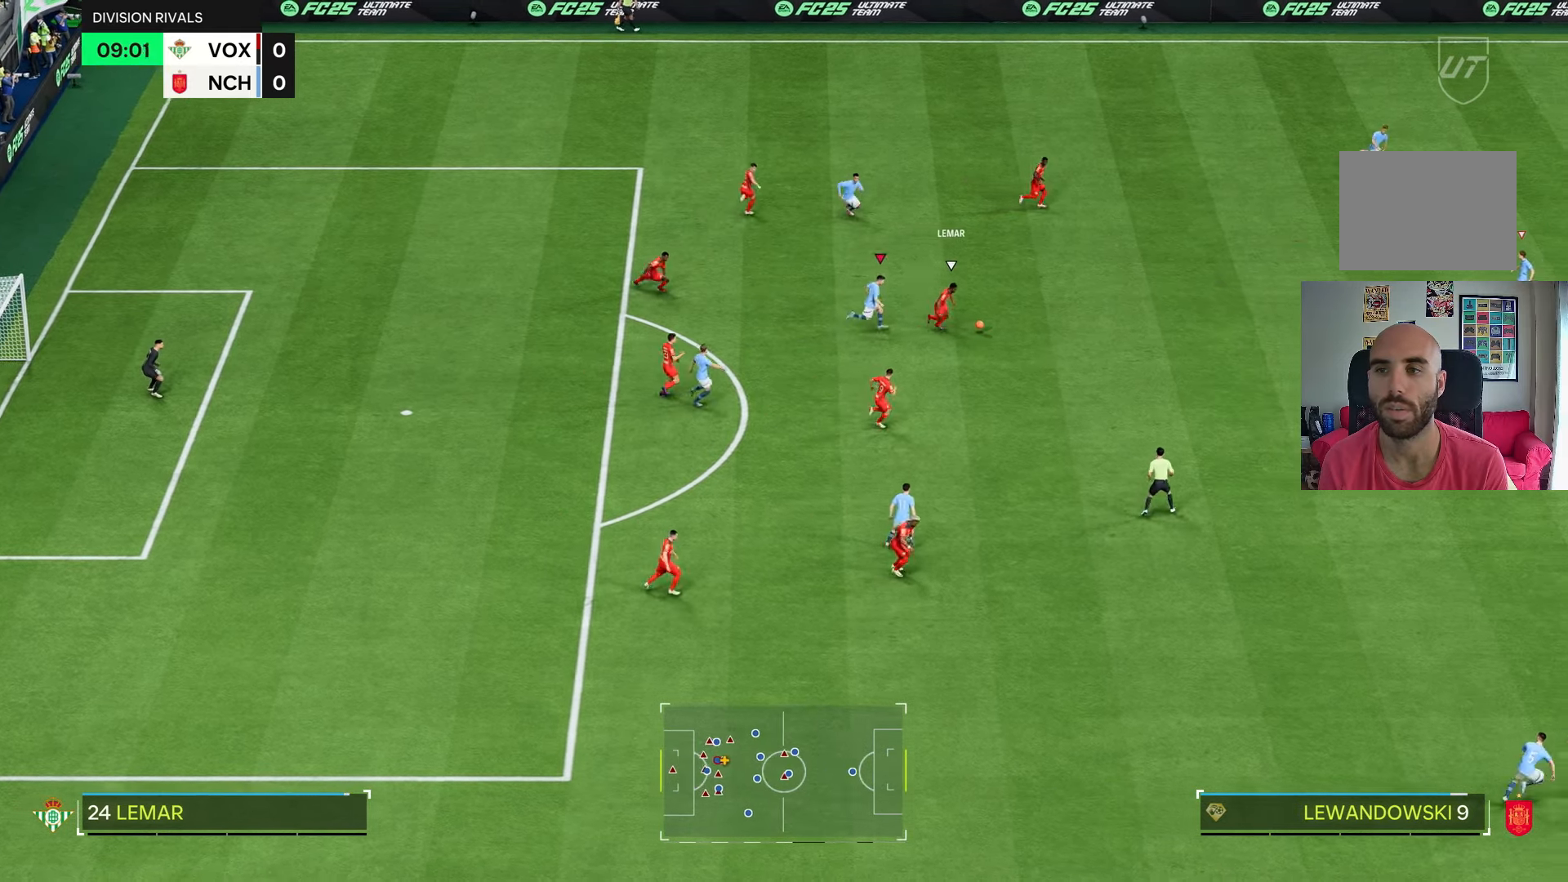
{"buttons": [], "left_stick": "down", "right_stick": "center", "events": [[117, "left_stick", "down-right"], [183, "L1", "down"], [250, "R2", "up"], [283, "left_stick", "down"], [317, "L1", "up"]]}
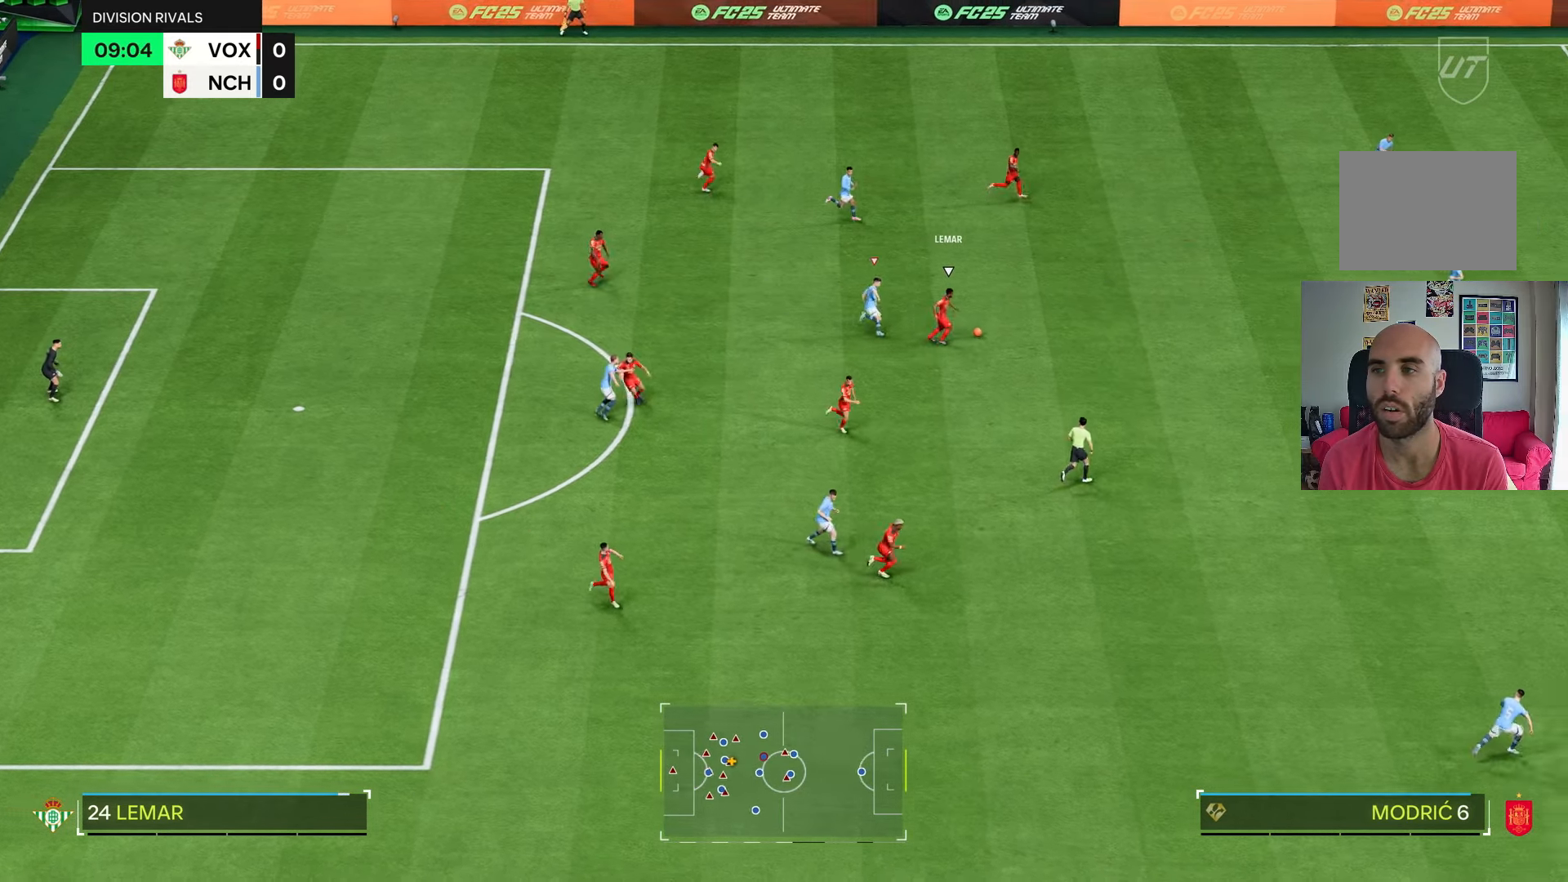
{"buttons": [], "left_stick": "down-left", "right_stick": "center", "events": [[200, "left_stick", "down-left"]]}
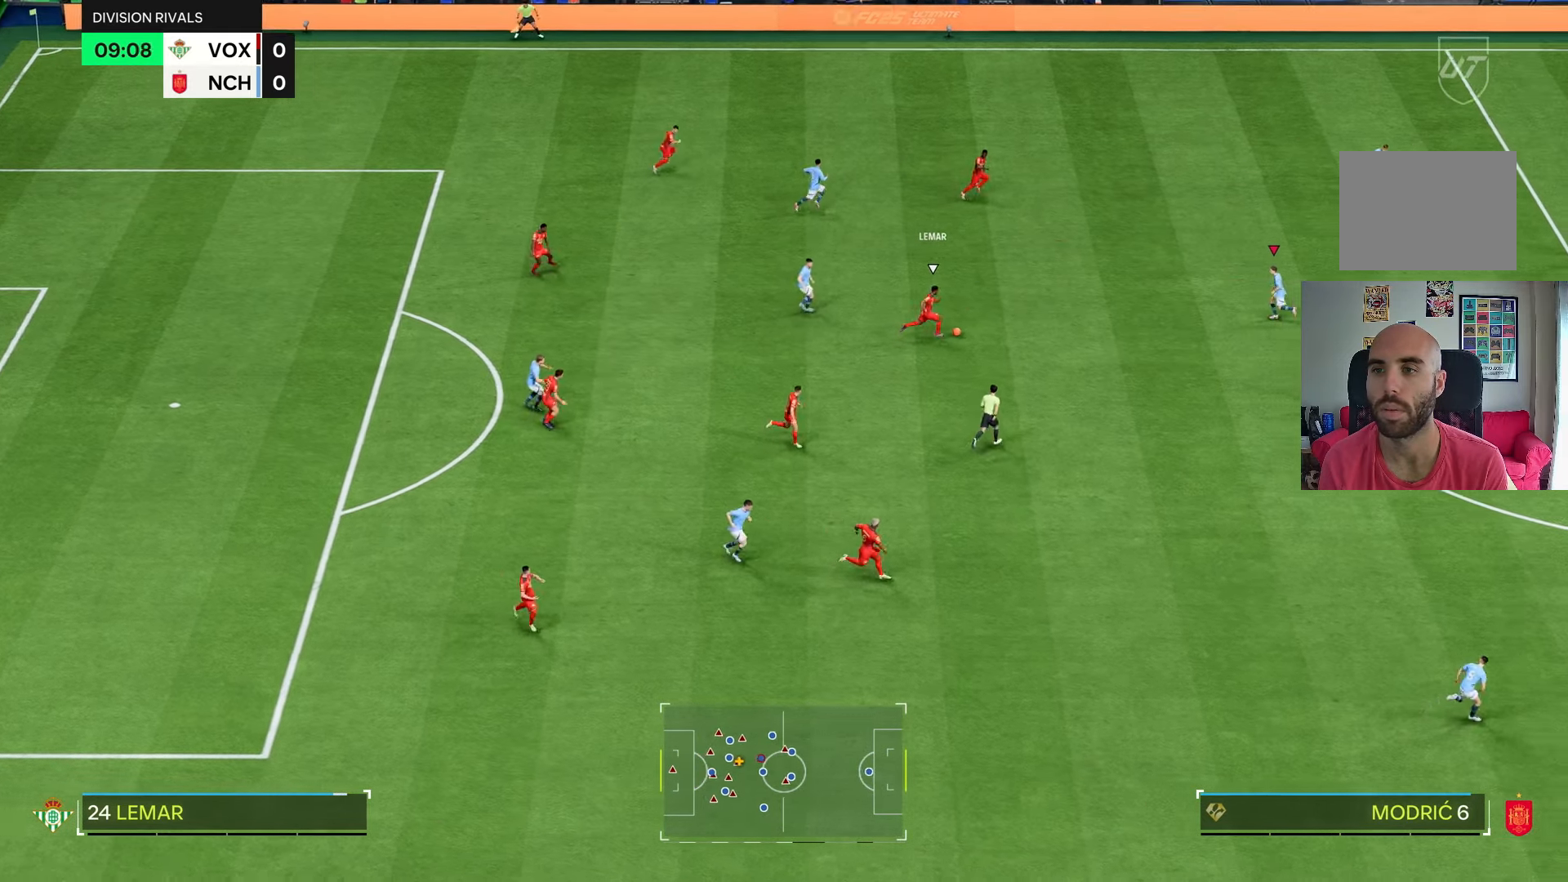
{"buttons": ["L2"], "left_stick": "up-left", "right_stick": "center", "events": [[17, "L2", "down"], [17, "left_stick", "up-left"]]}
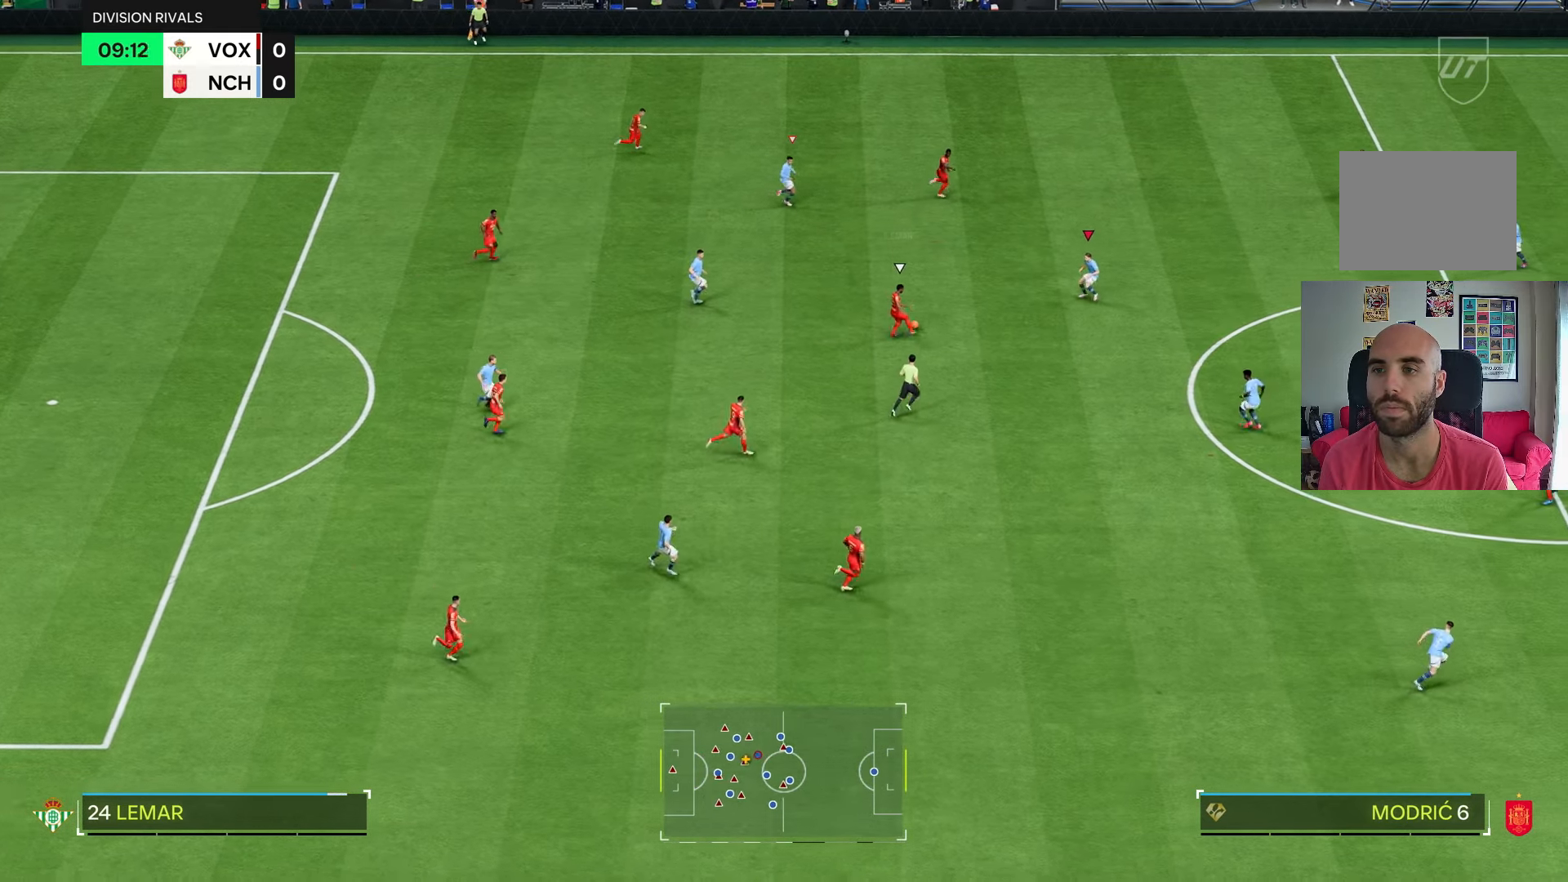
{"buttons": ["L2"], "left_stick": "up-right", "right_stick": "center", "events": [[100, "left_stick", "center"], [200, "left_stick", "right"], [433, "left_stick", "up-right"]]}
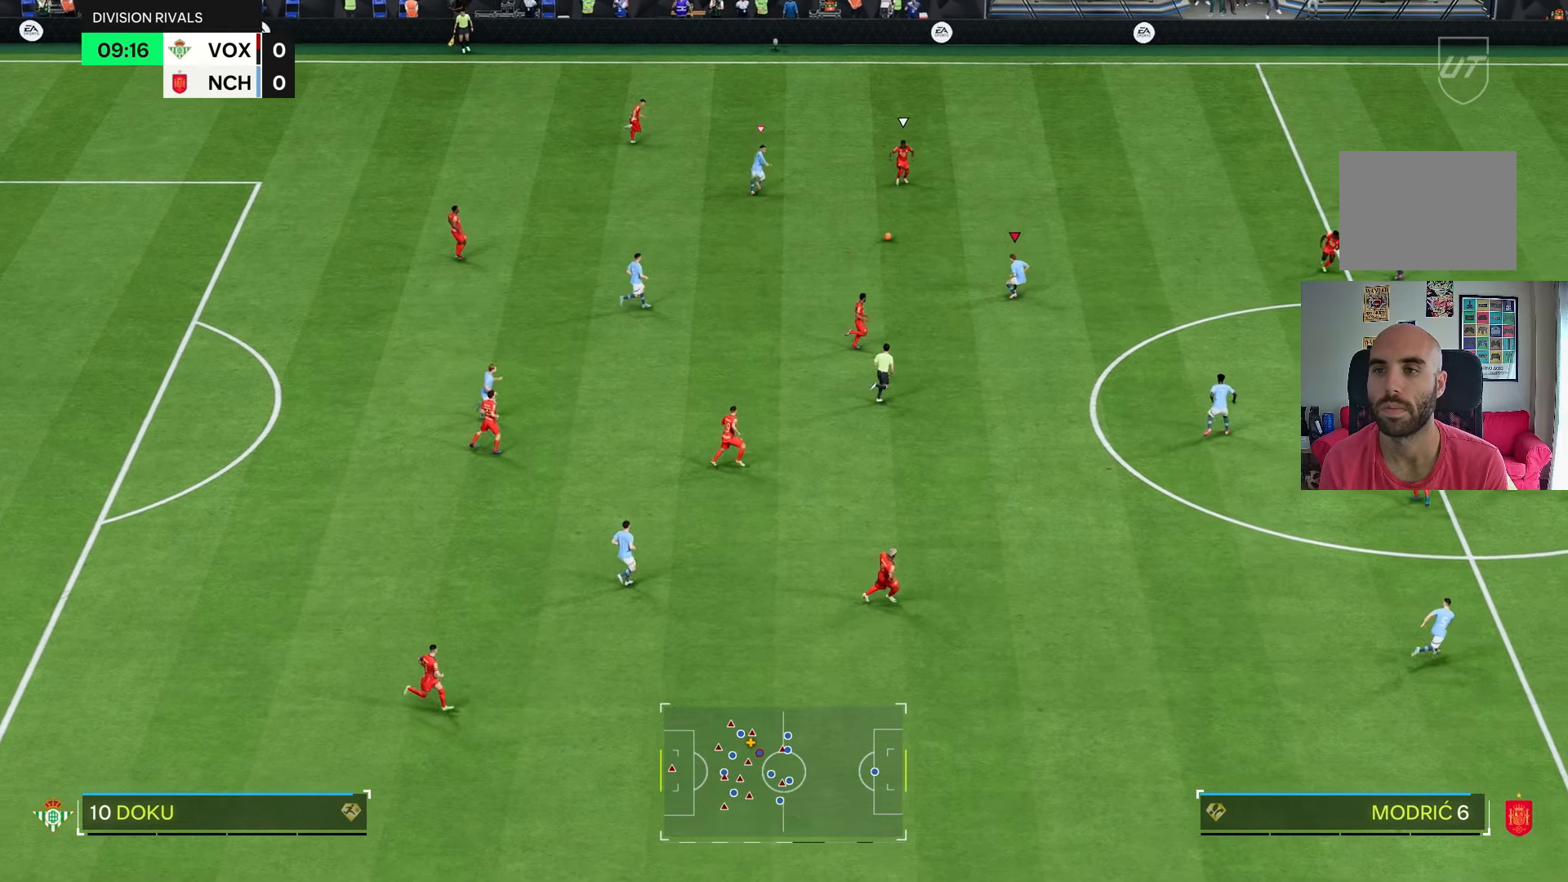
{"buttons": ["L1", "R2"], "left_stick": "up", "right_stick": "center", "events": [[83, "R2", "down"], [133, "L2", "up"], [133, "R1", "down"], [467, "L1", "down"], [467, "R1", "up"], [467, "left_stick", "up"]]}
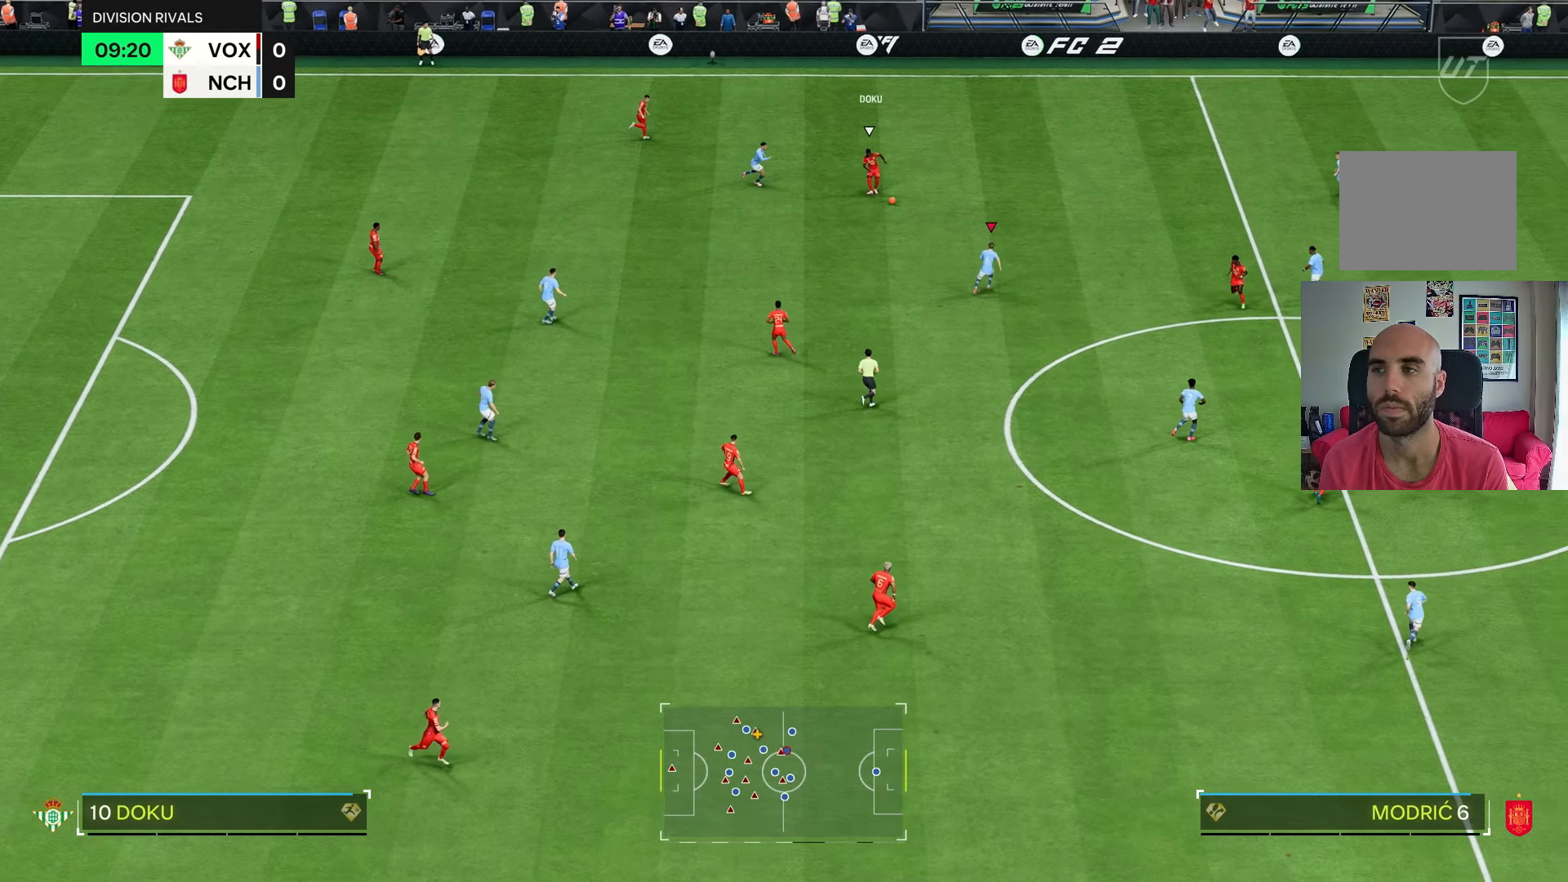
{"buttons": [], "left_stick": "center", "right_stick": "center", "events": [[50, "R2", "up"], [100, "L1", "up"], [167, "left_stick", "up-left"], [383, "left_stick", "up-right"], [450, "left_stick", "center"]]}